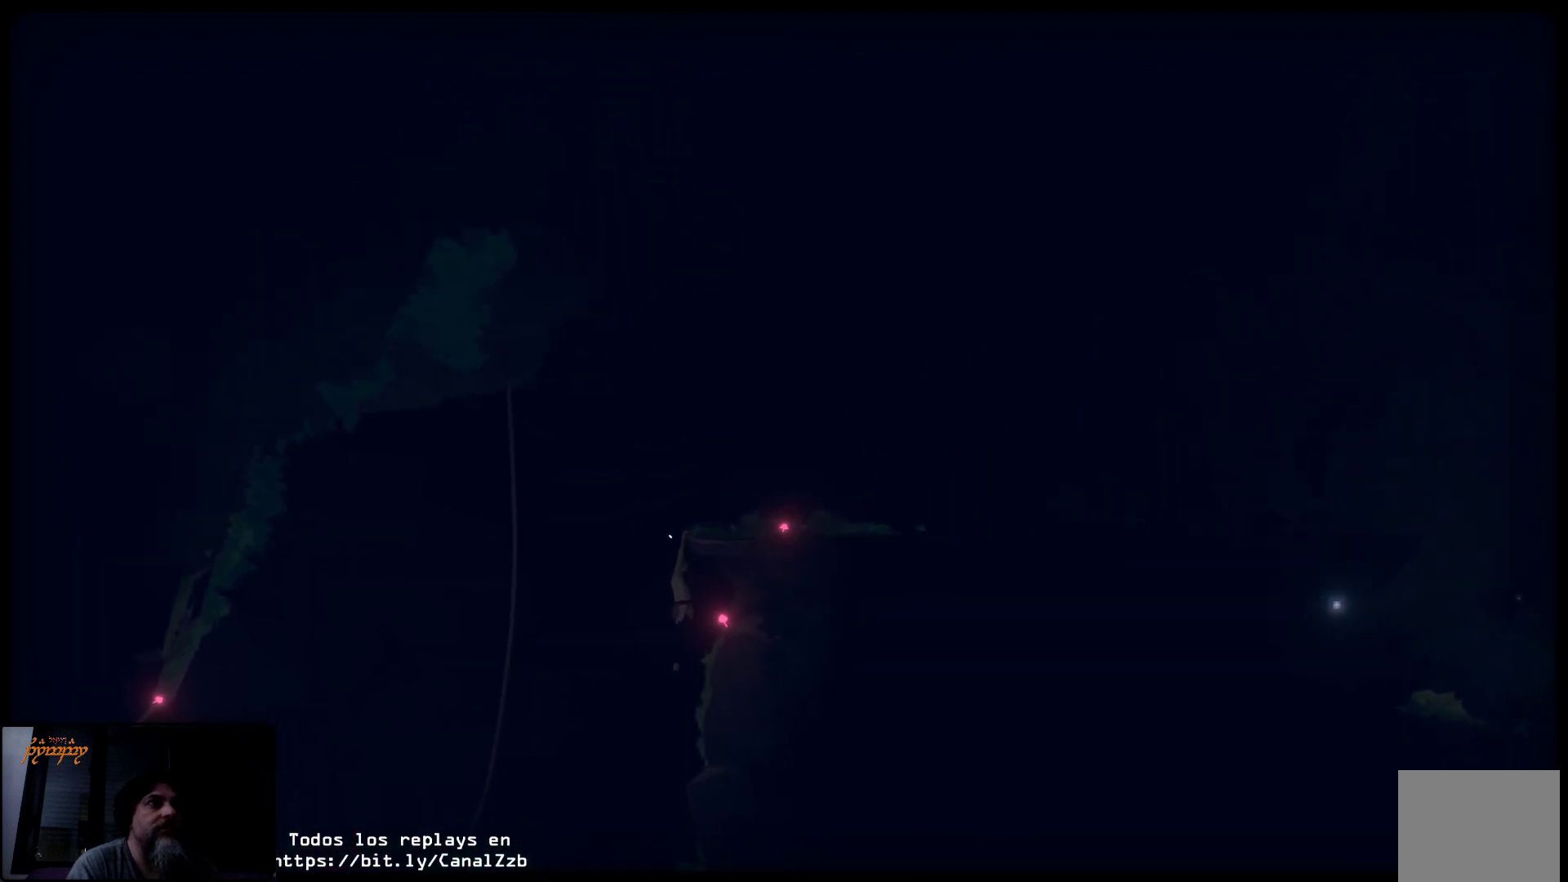
Gameplay with a controller (Xbox layout); each line is a JSON object with the inputs held at the frame after it. "events" lists button and stick changes between this image and that frame as [ms after this image, input, new state], when the widget could be followed in between.
{"buttons": [], "left_stick": "up", "right_stick": "center", "events": [[100, "left_stick", "up-right"], [383, "left_stick", "up"]]}
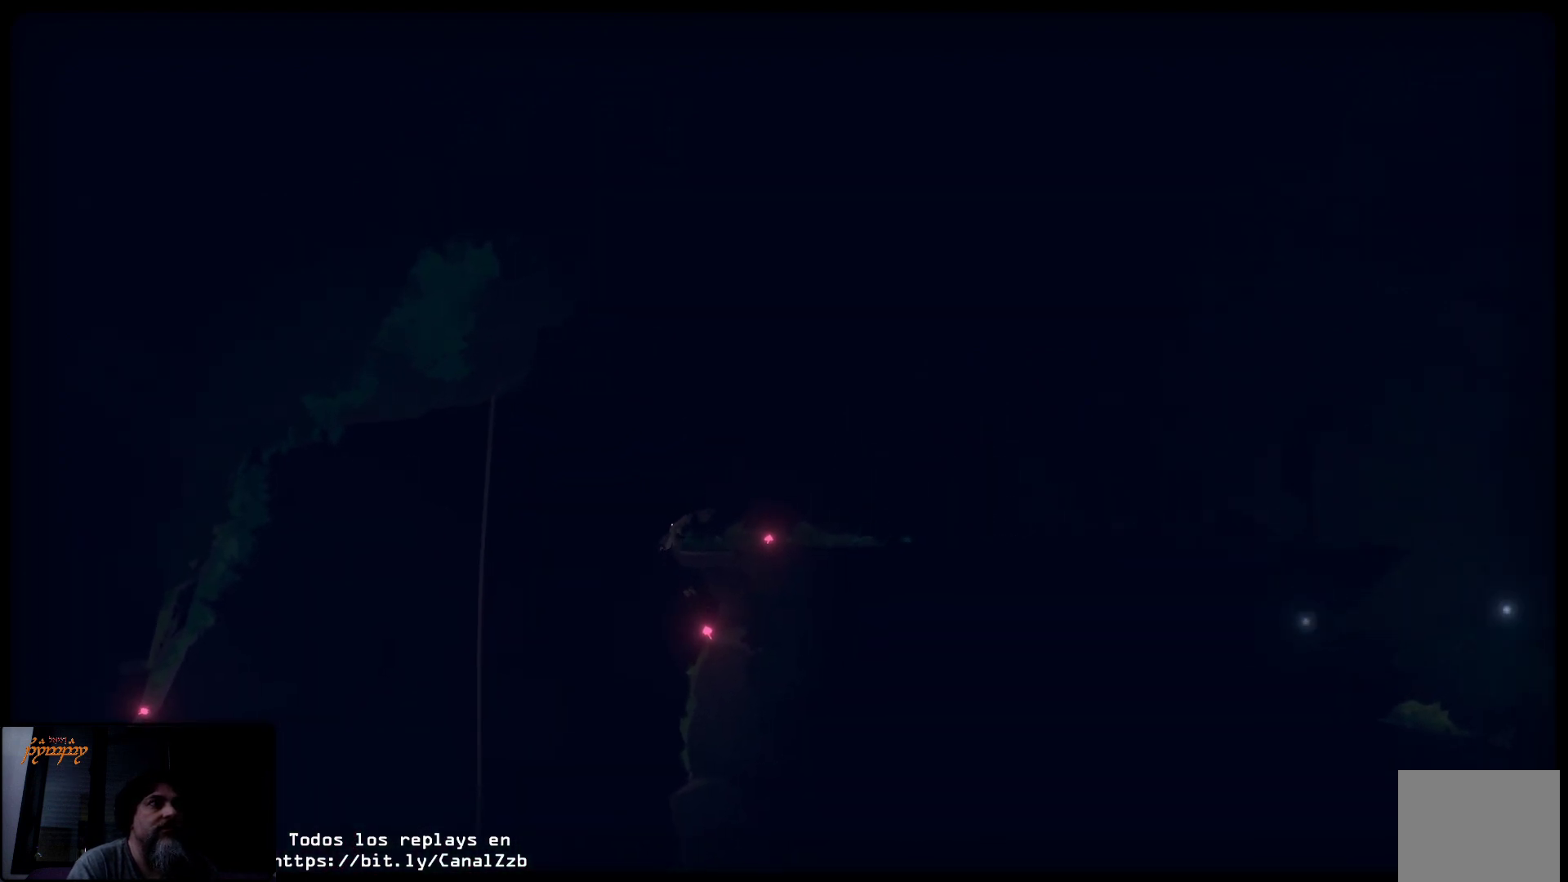
{"buttons": [], "left_stick": "up-right", "right_stick": "center", "events": [[50, "left_stick", "up-right"]]}
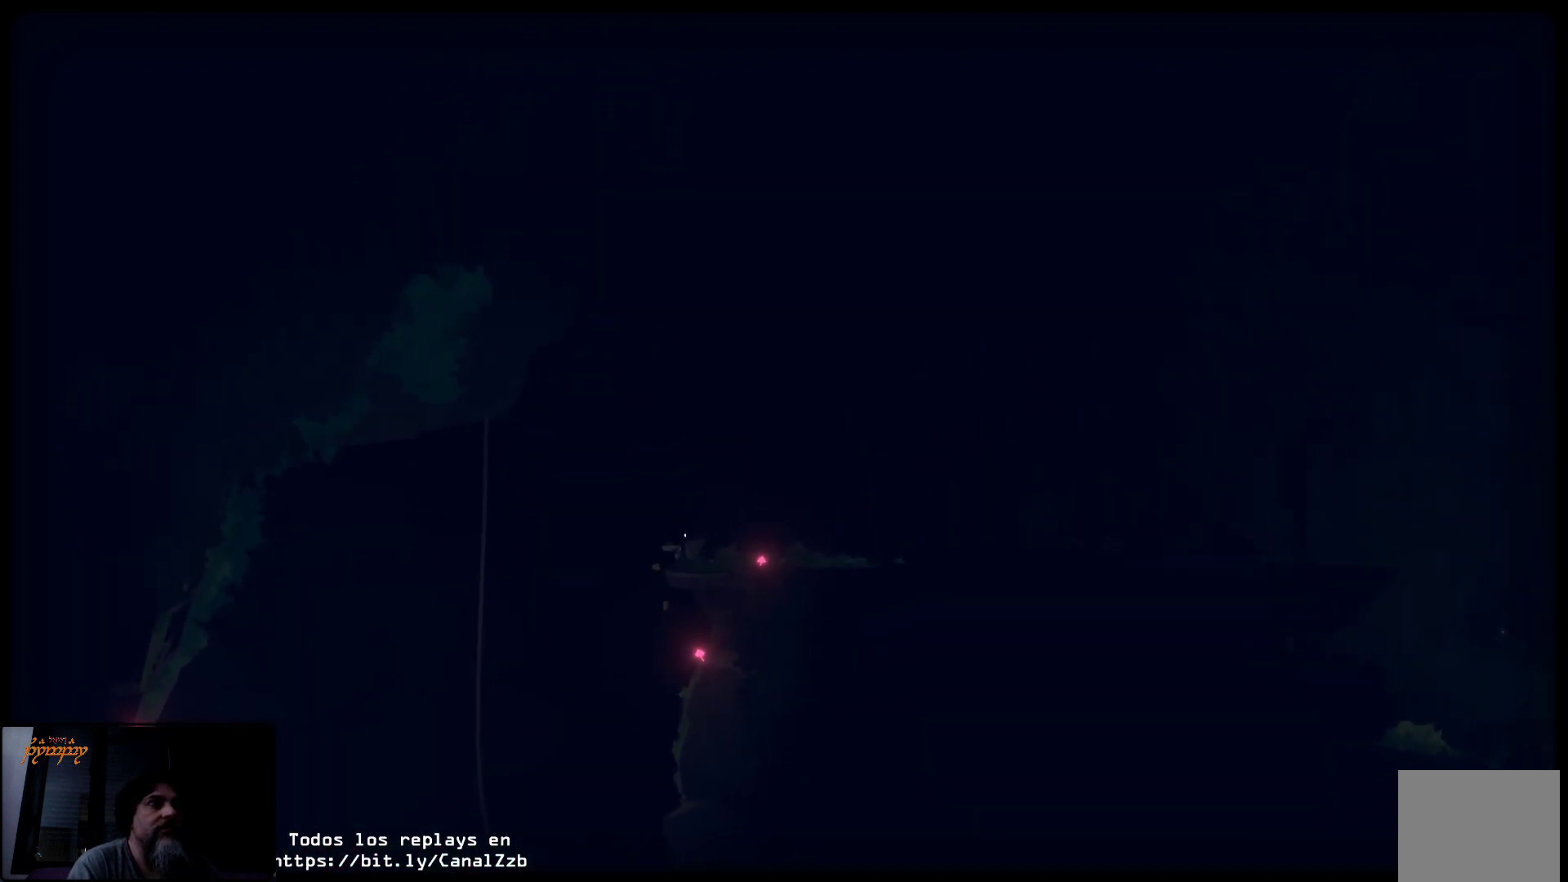
{"buttons": [], "left_stick": "up-right", "right_stick": "center", "events": []}
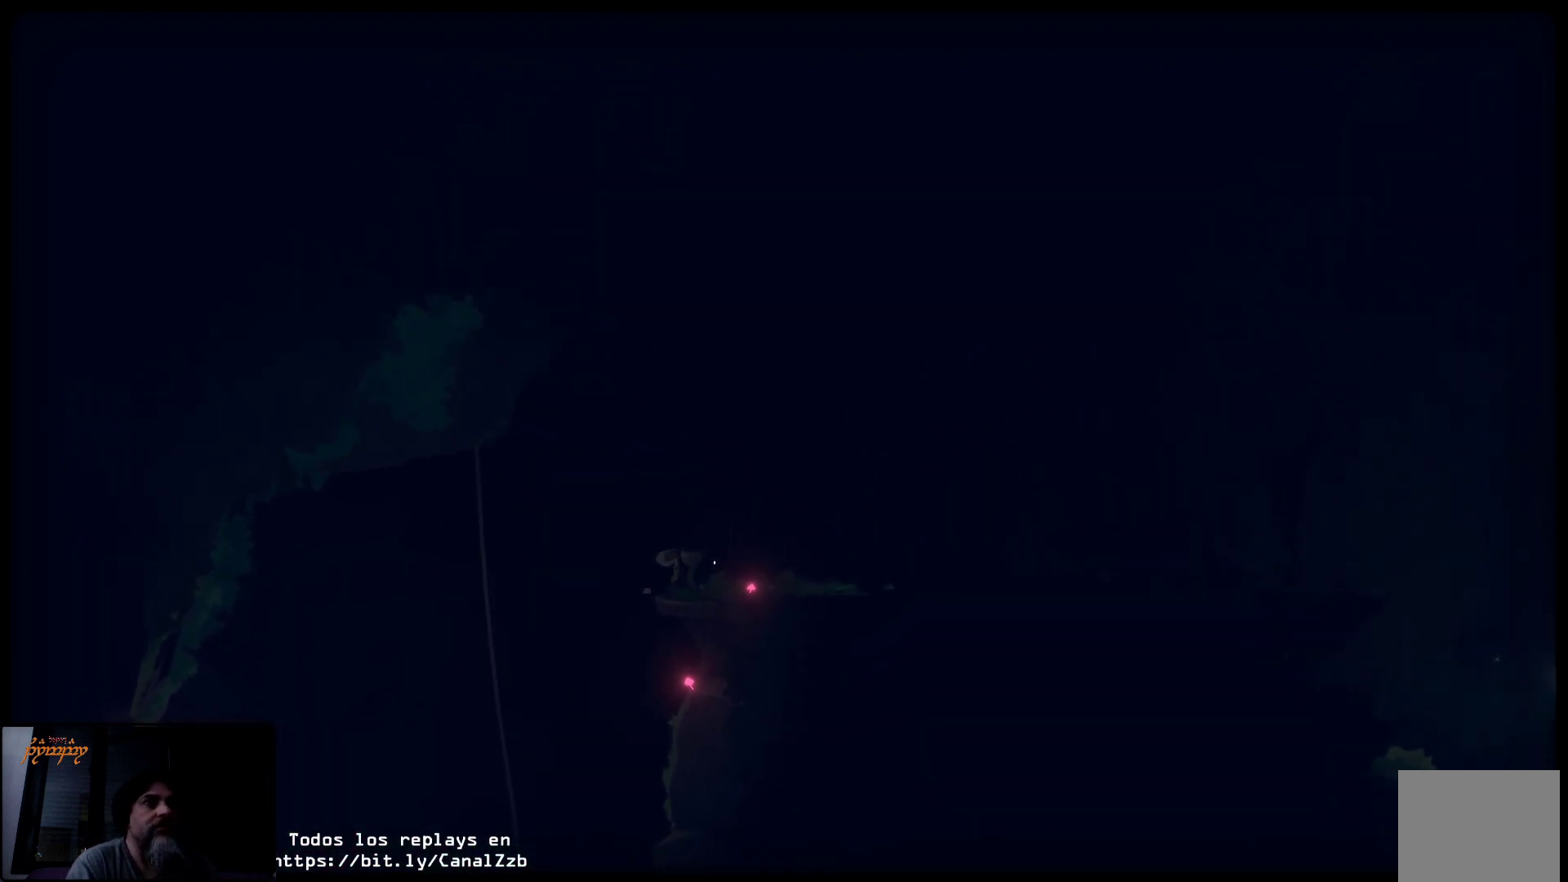
{"buttons": [], "left_stick": "up-right", "right_stick": "center", "events": []}
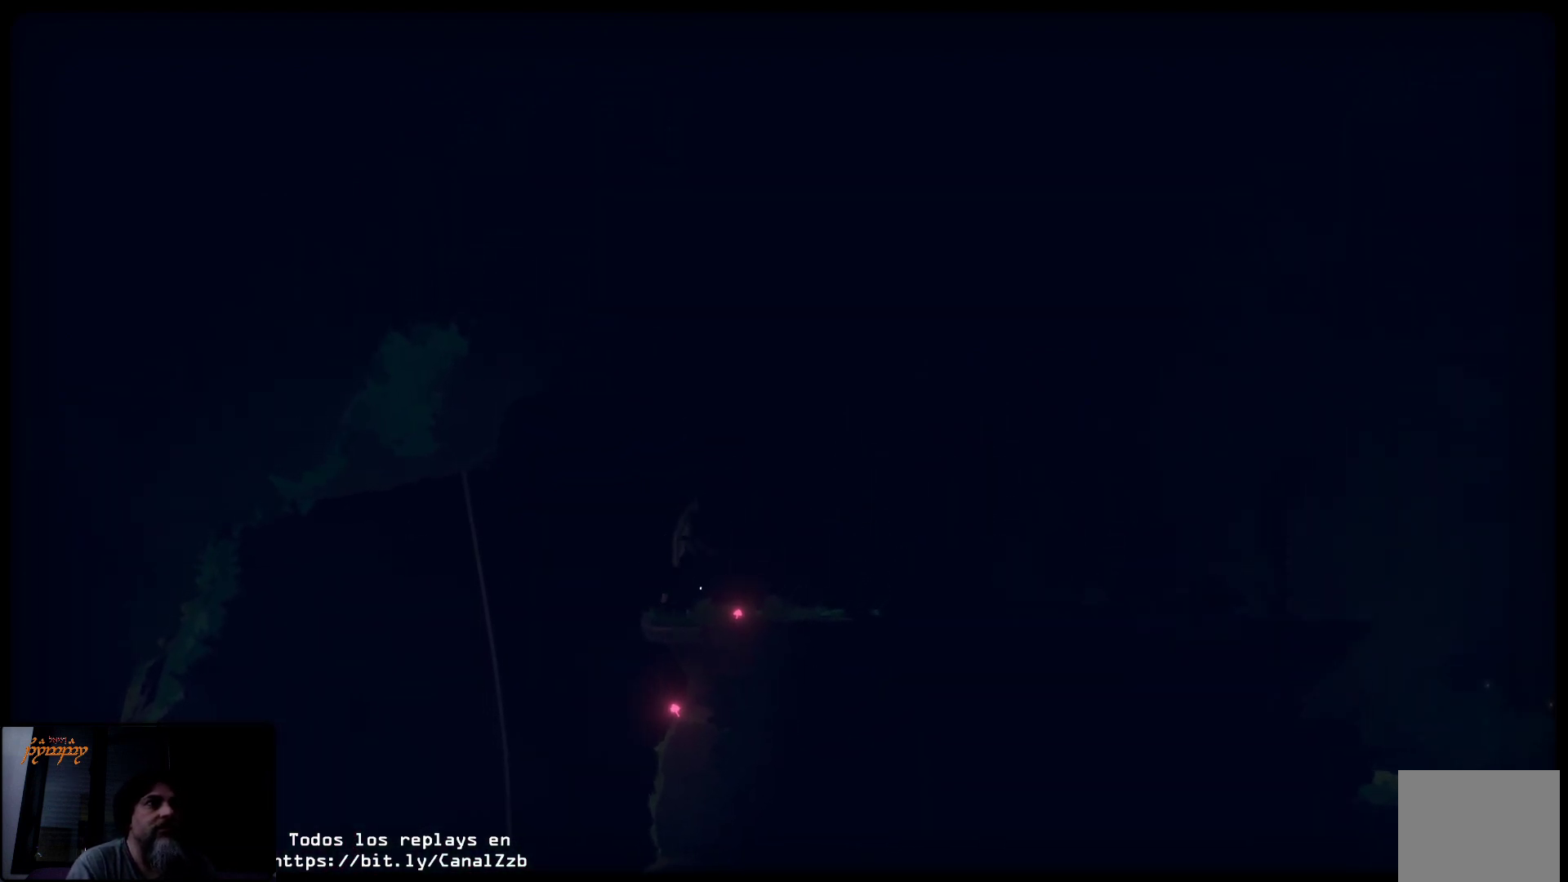
{"buttons": [], "left_stick": "up-right", "right_stick": "center", "events": []}
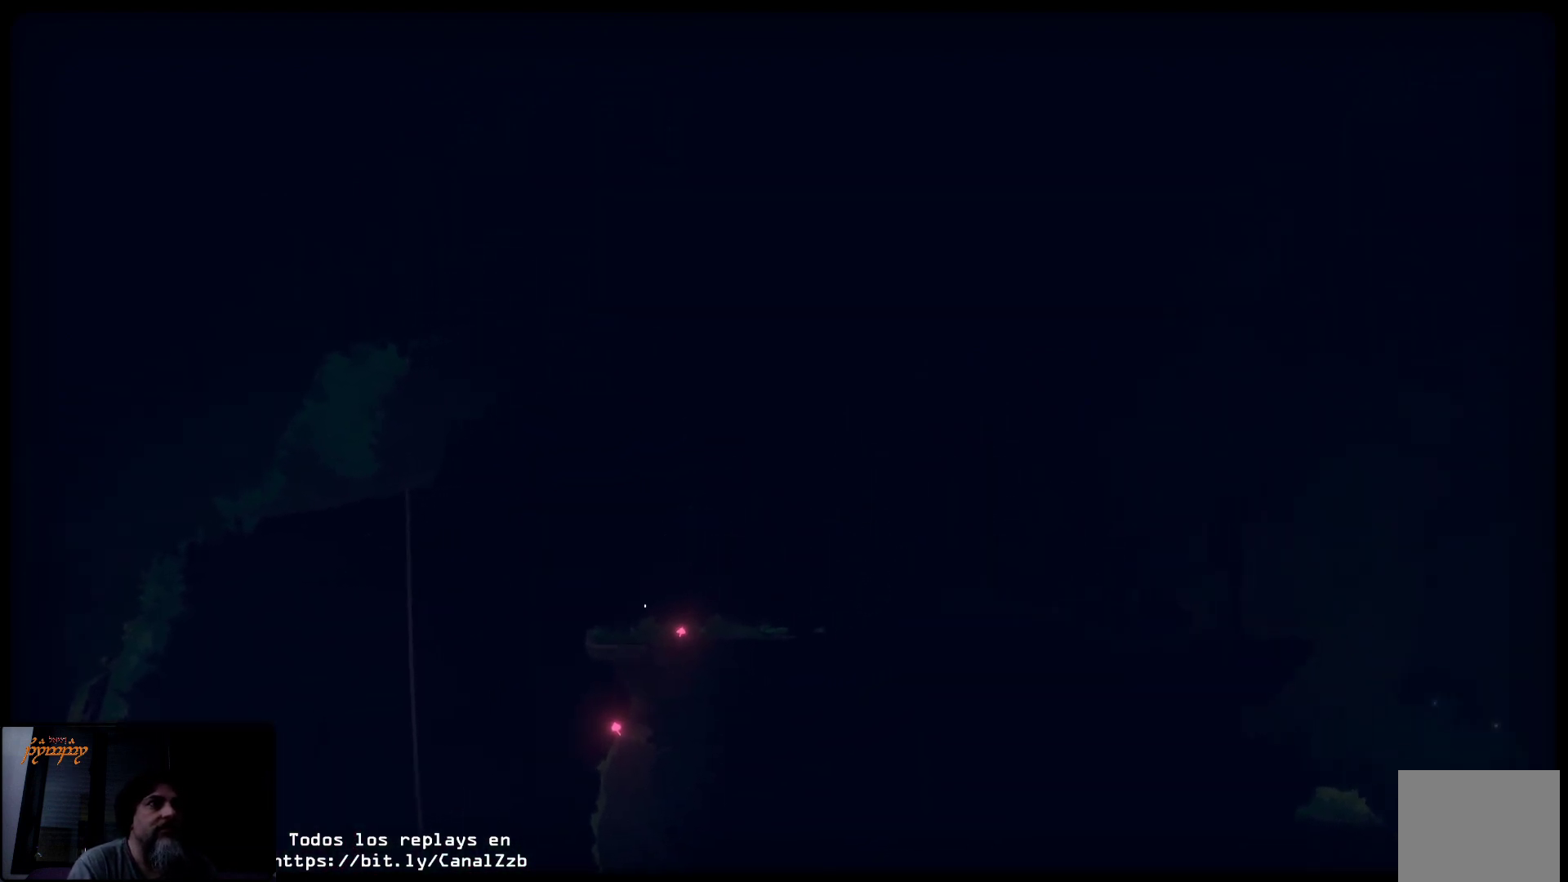
{"buttons": [], "left_stick": "up-right", "right_stick": "center", "events": []}
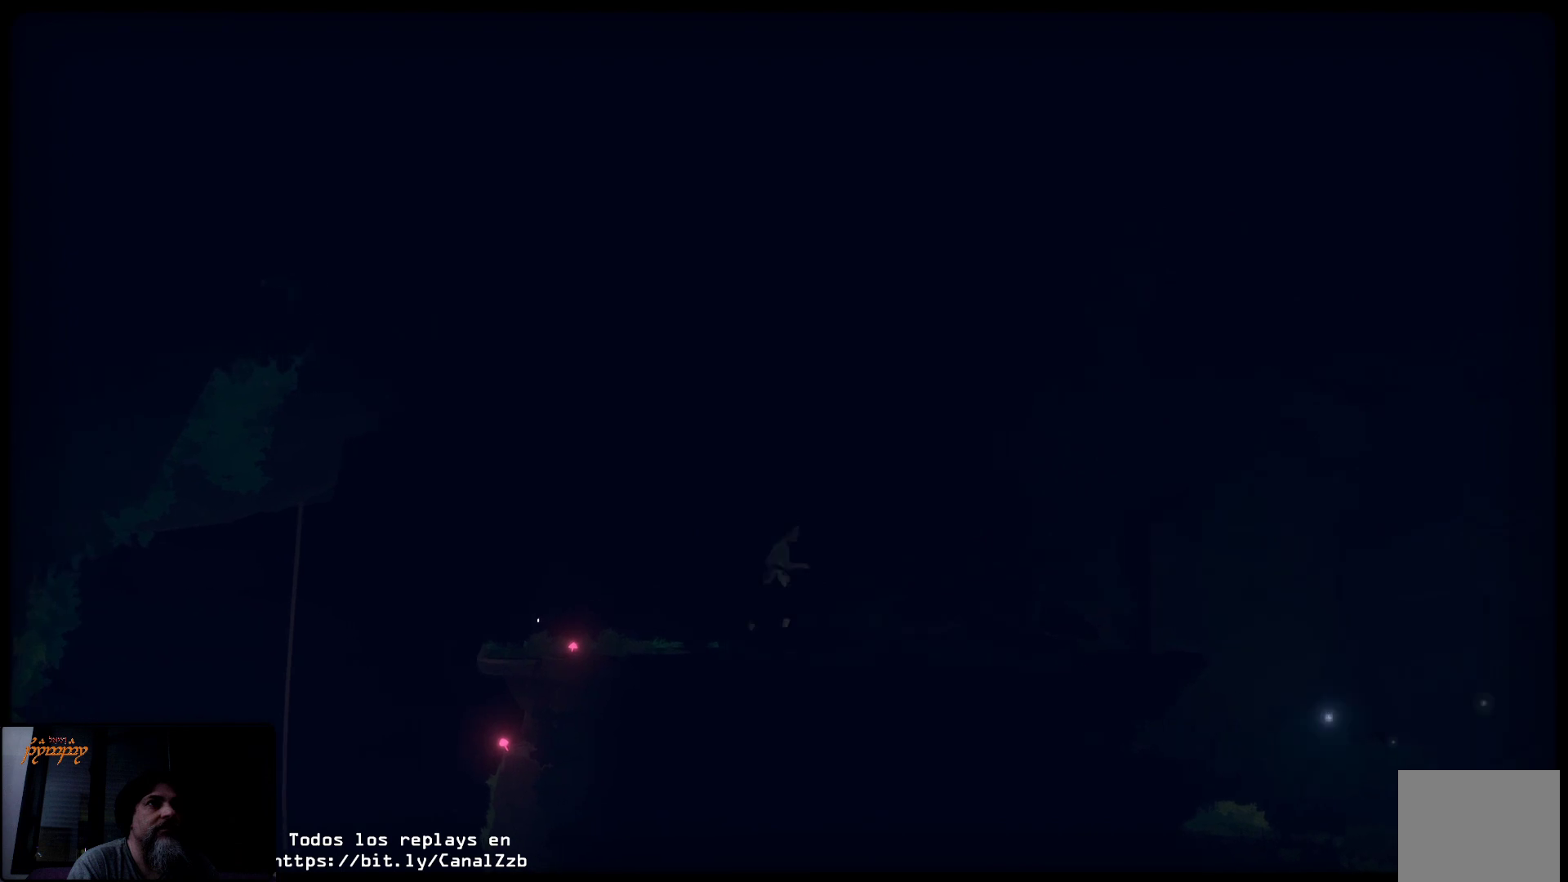
{"buttons": [], "left_stick": "up-right", "right_stick": "center", "events": []}
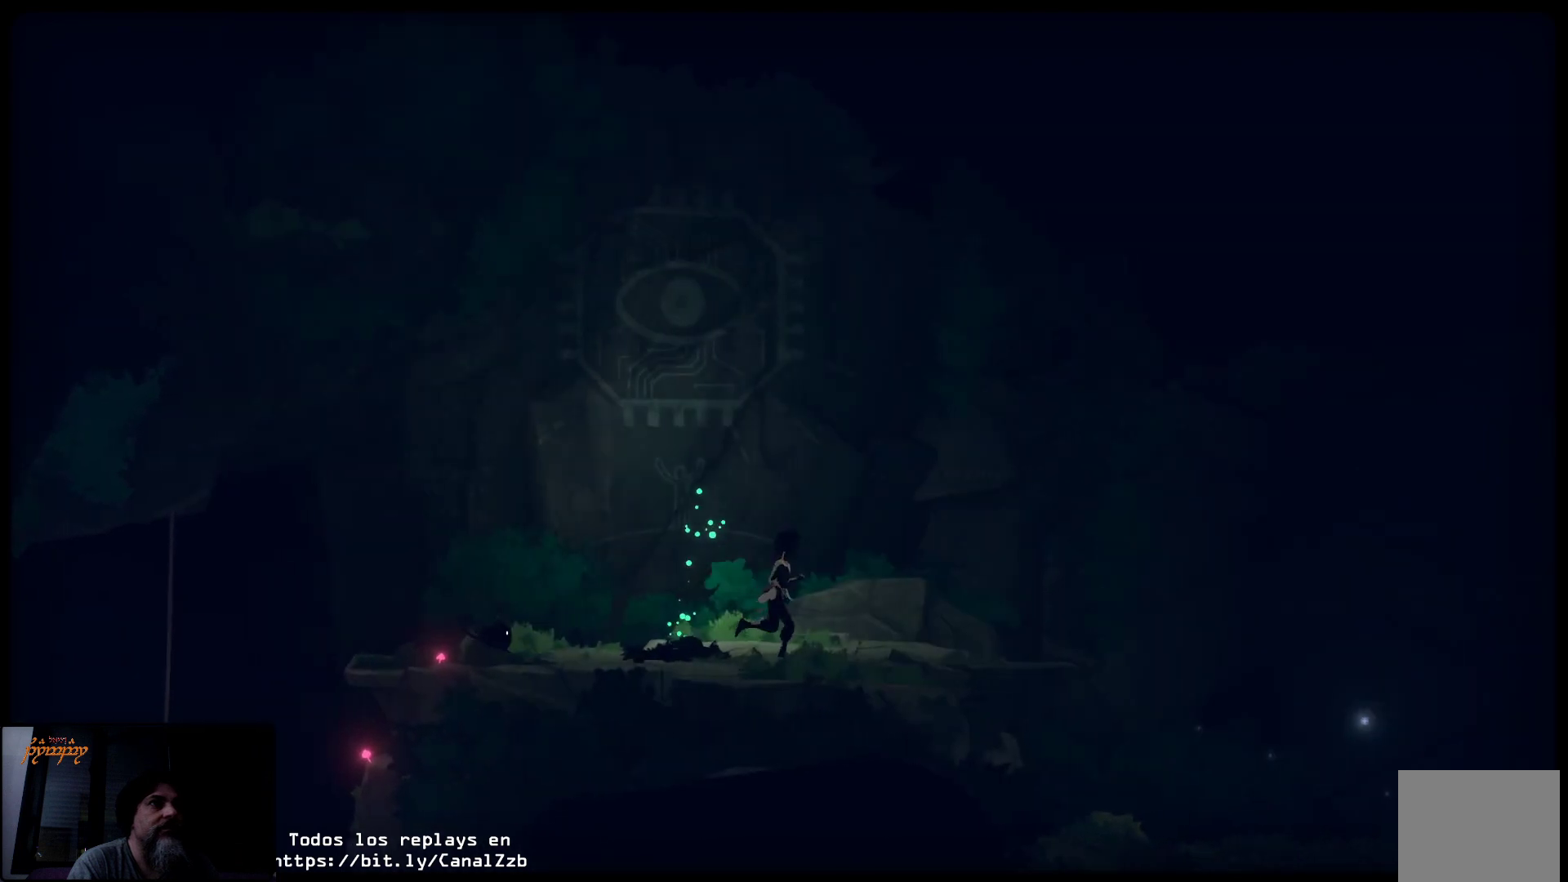
{"buttons": [], "left_stick": "left", "right_stick": "center", "events": [[67, "left_stick", "center"], [233, "left_stick", "left"]]}
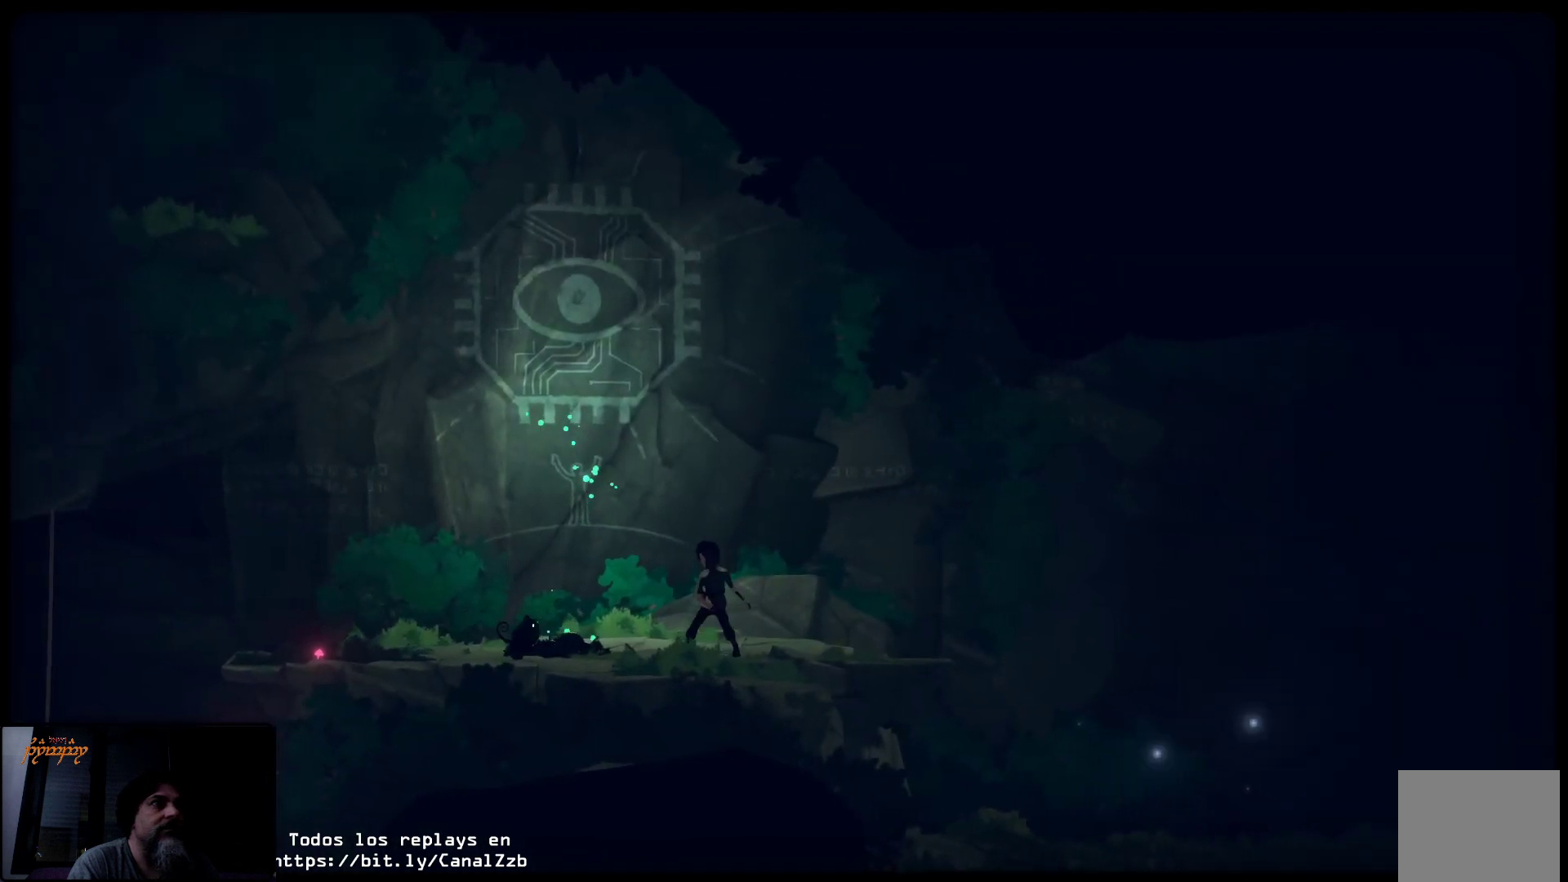
{"buttons": [], "left_stick": "left", "right_stick": "center", "events": []}
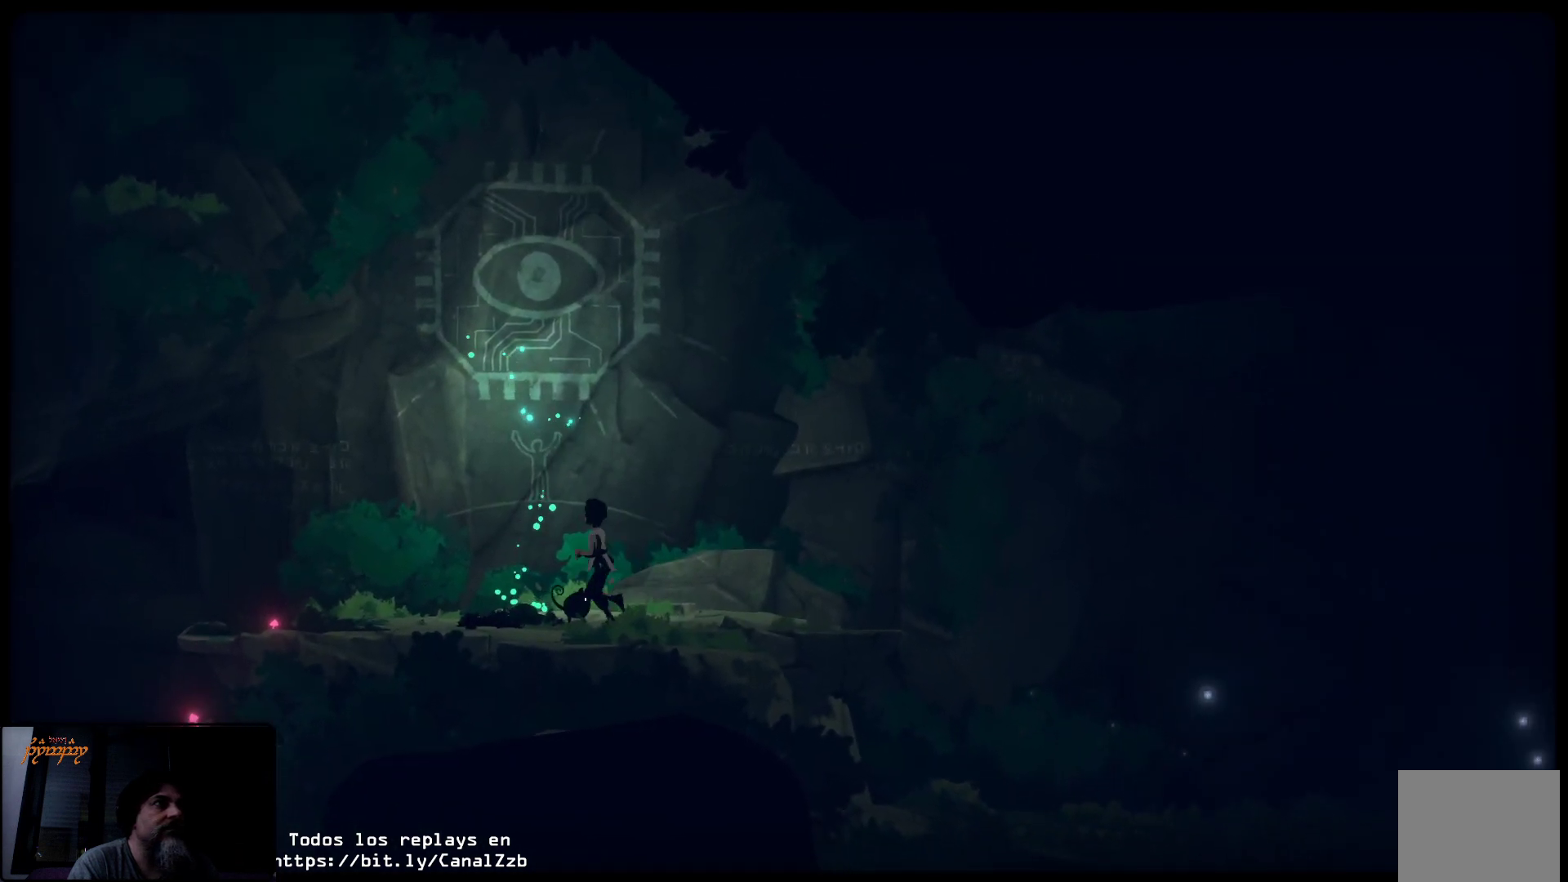
{"buttons": [], "left_stick": "right", "right_stick": "center", "events": [[400, "left_stick", "right"]]}
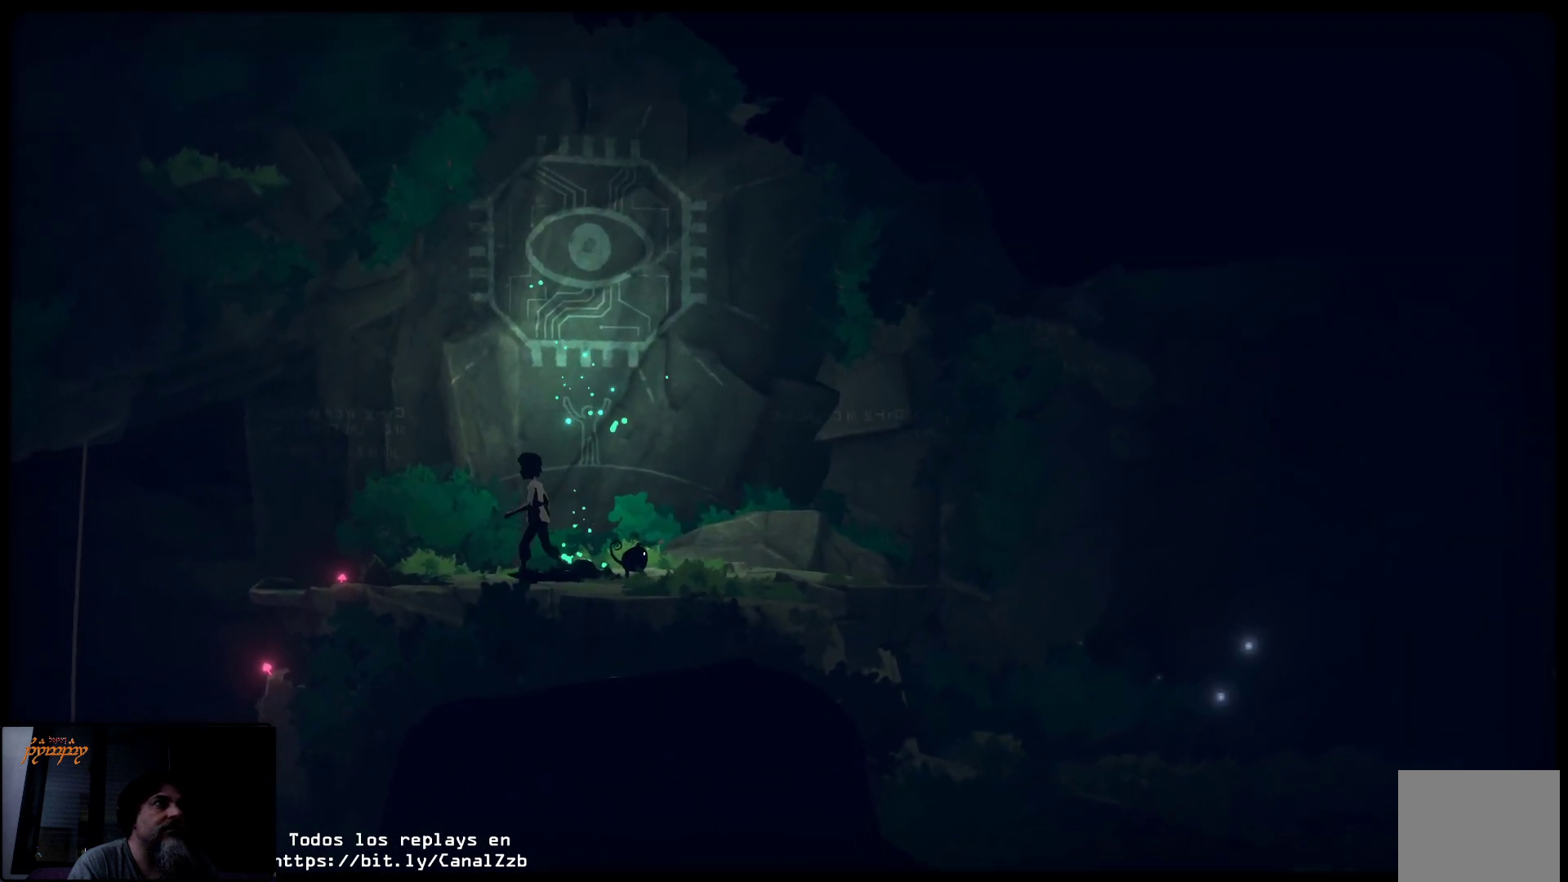
{"buttons": [], "left_stick": "right", "right_stick": "center", "events": []}
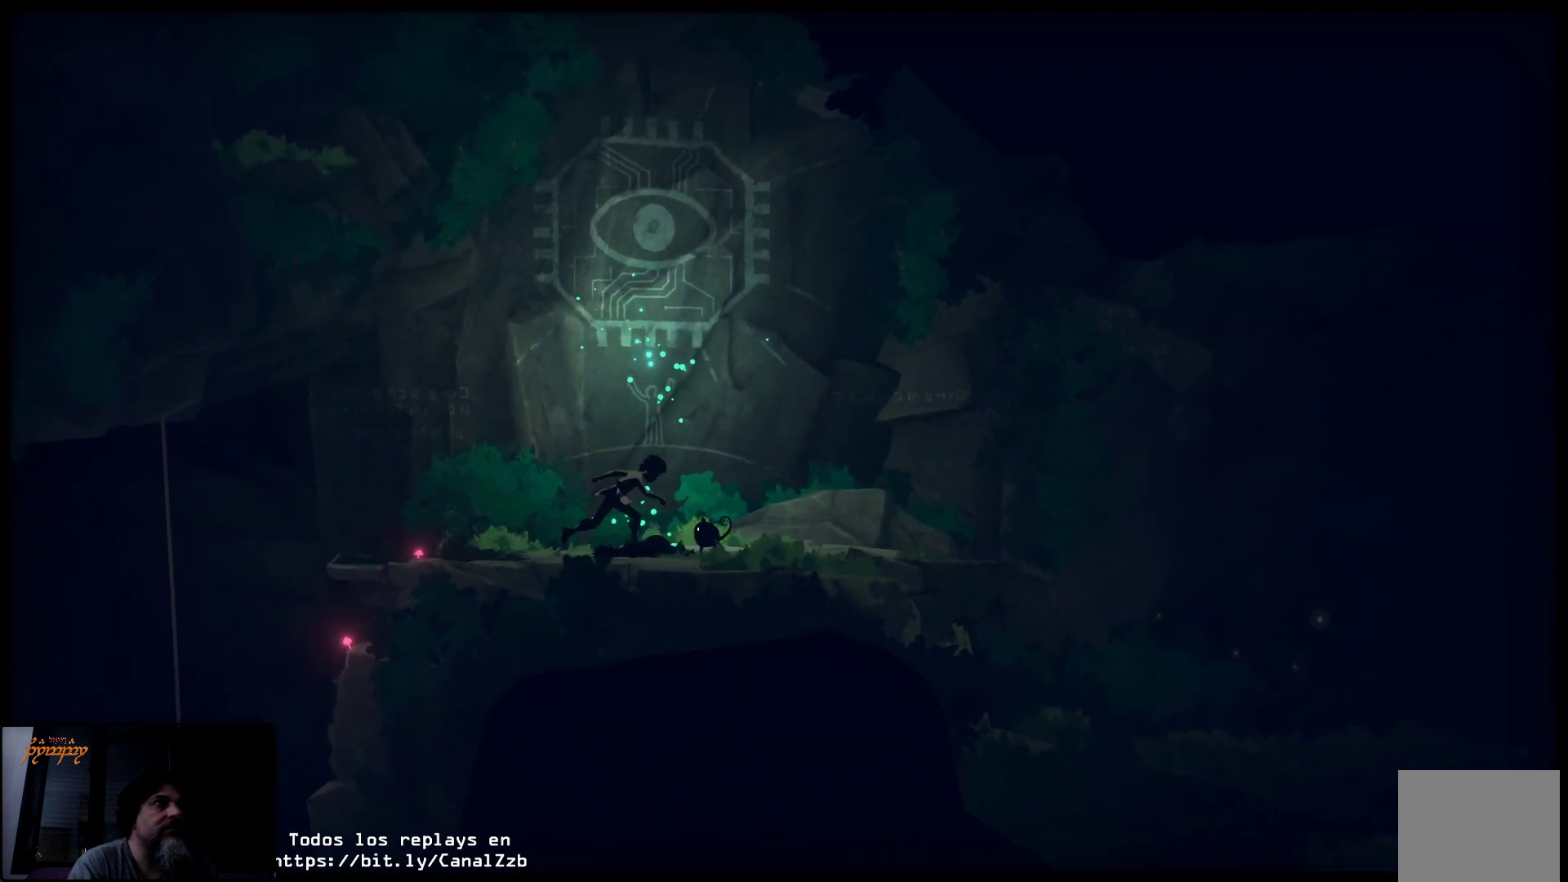
{"buttons": [], "left_stick": "up-left", "right_stick": "center", "events": [[117, "left_stick", "up-left"]]}
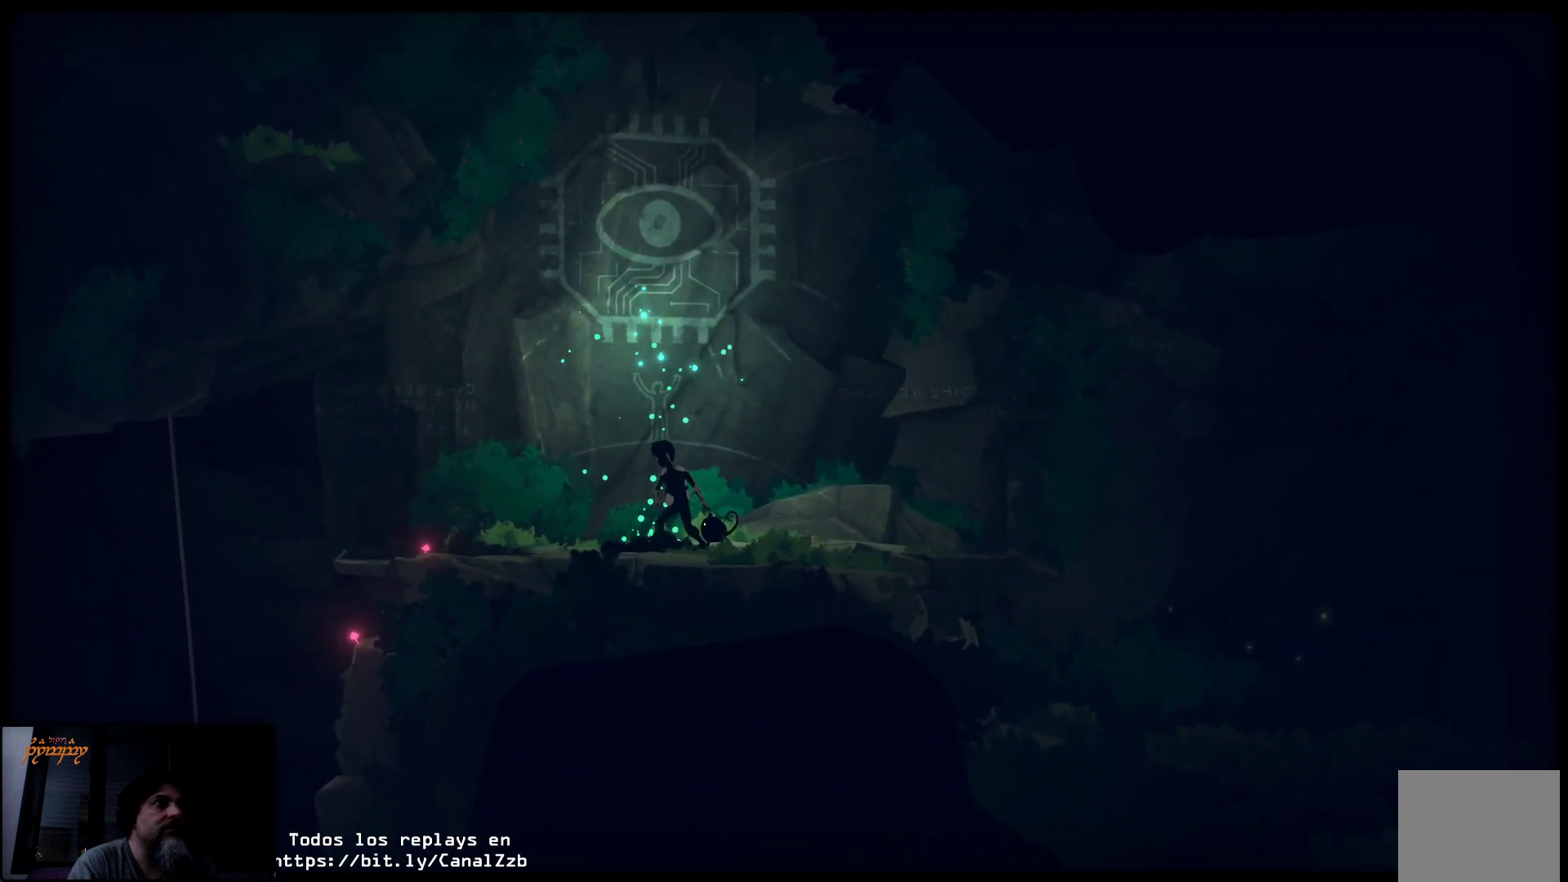
{"buttons": [], "left_stick": "up-right", "right_stick": "center", "events": [[267, "left_stick", "up-right"]]}
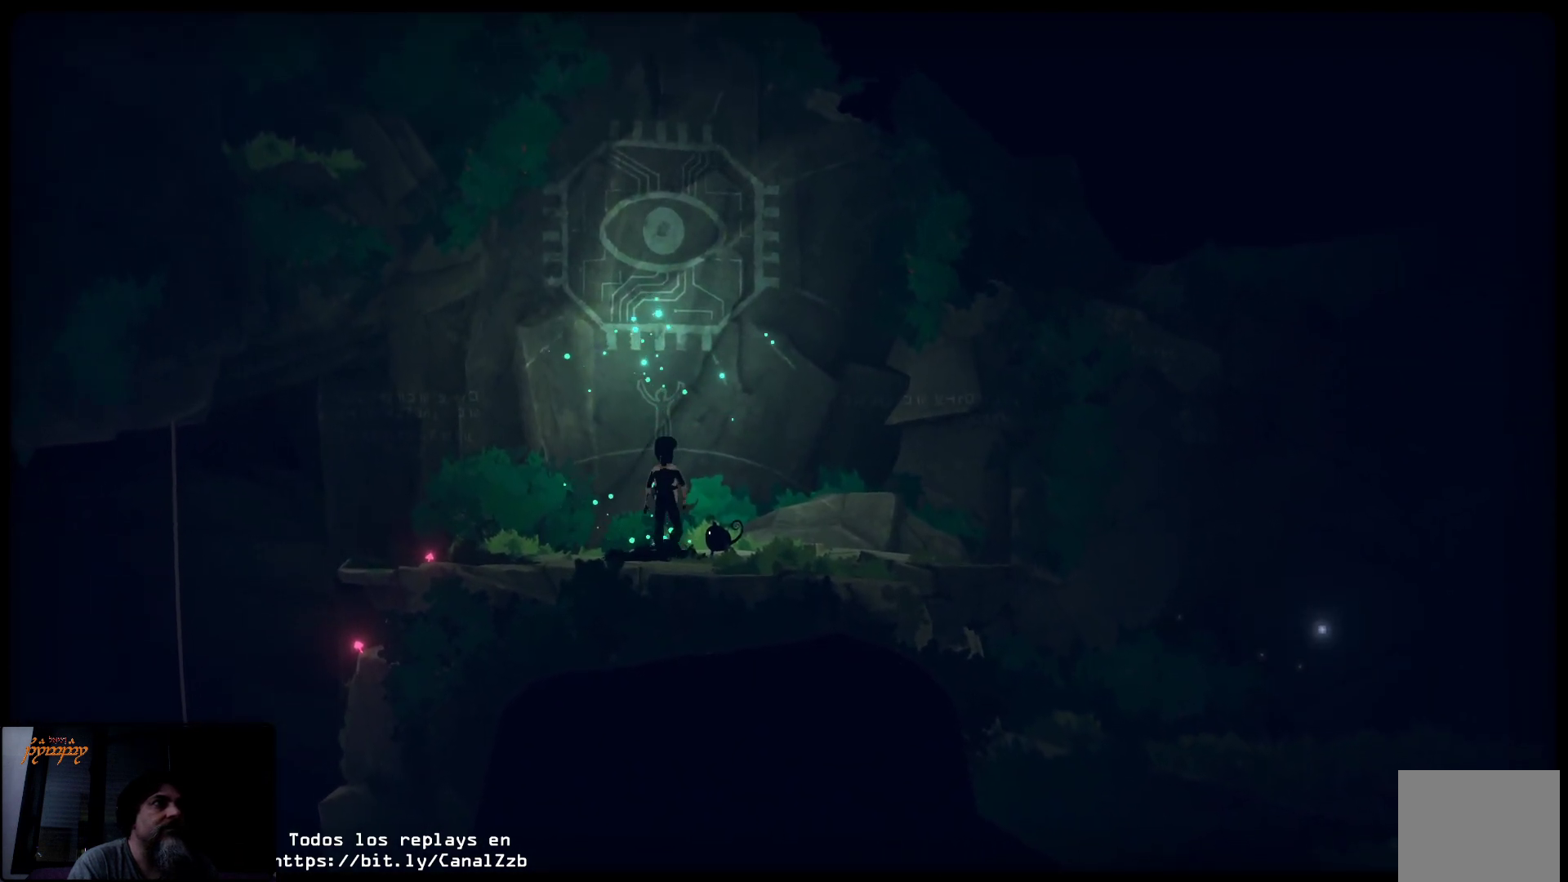
{"buttons": [], "left_stick": "up-left", "right_stick": "center", "events": [[267, "left_stick", "up-left"]]}
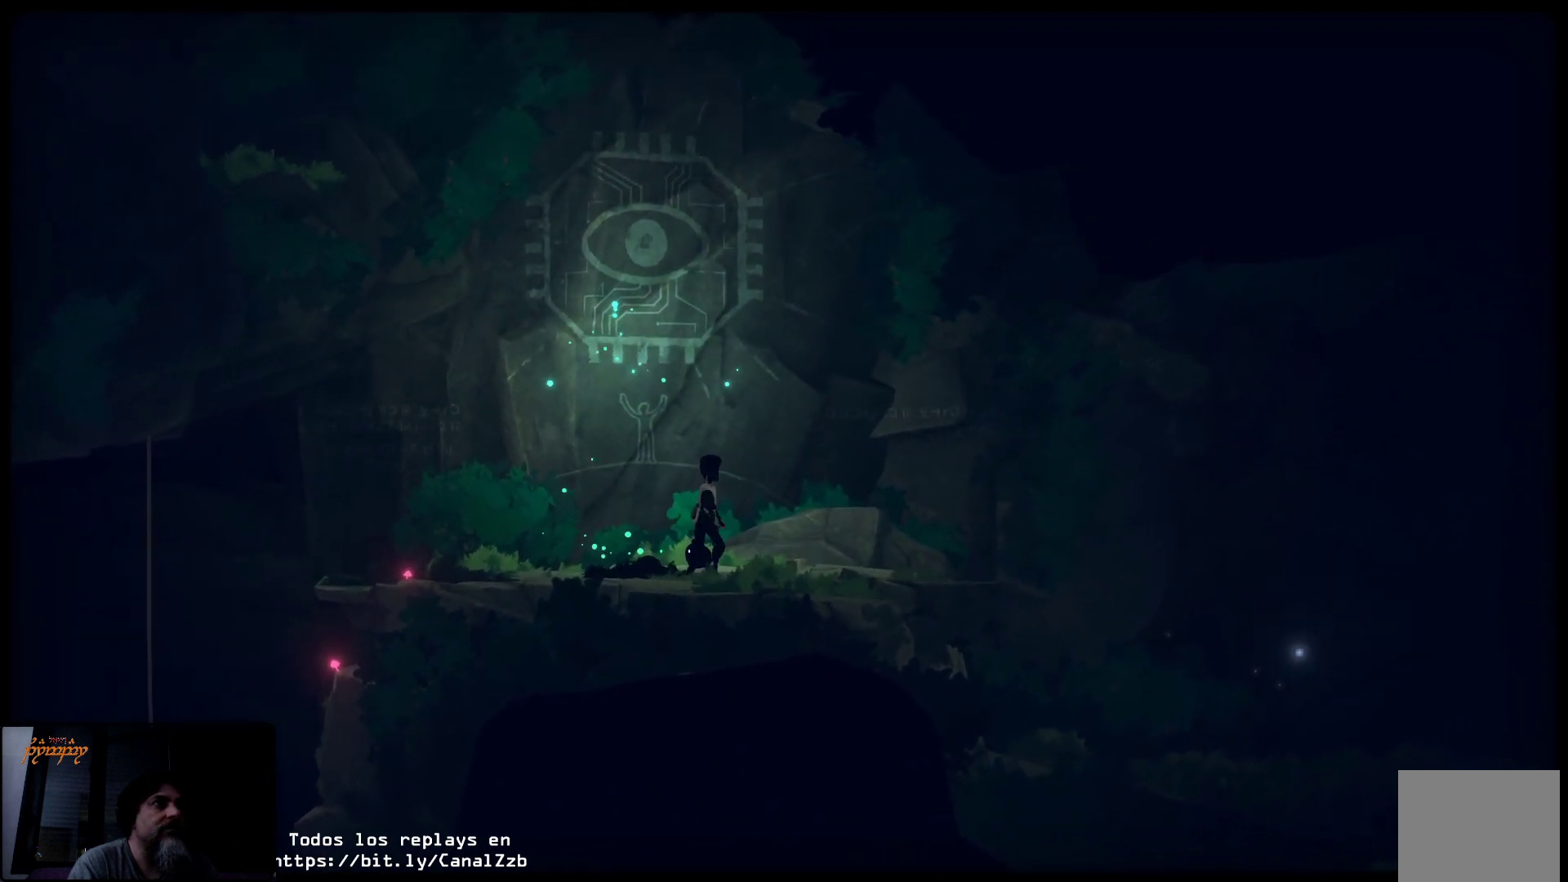
{"buttons": [], "left_stick": "up-left", "right_stick": "center", "events": []}
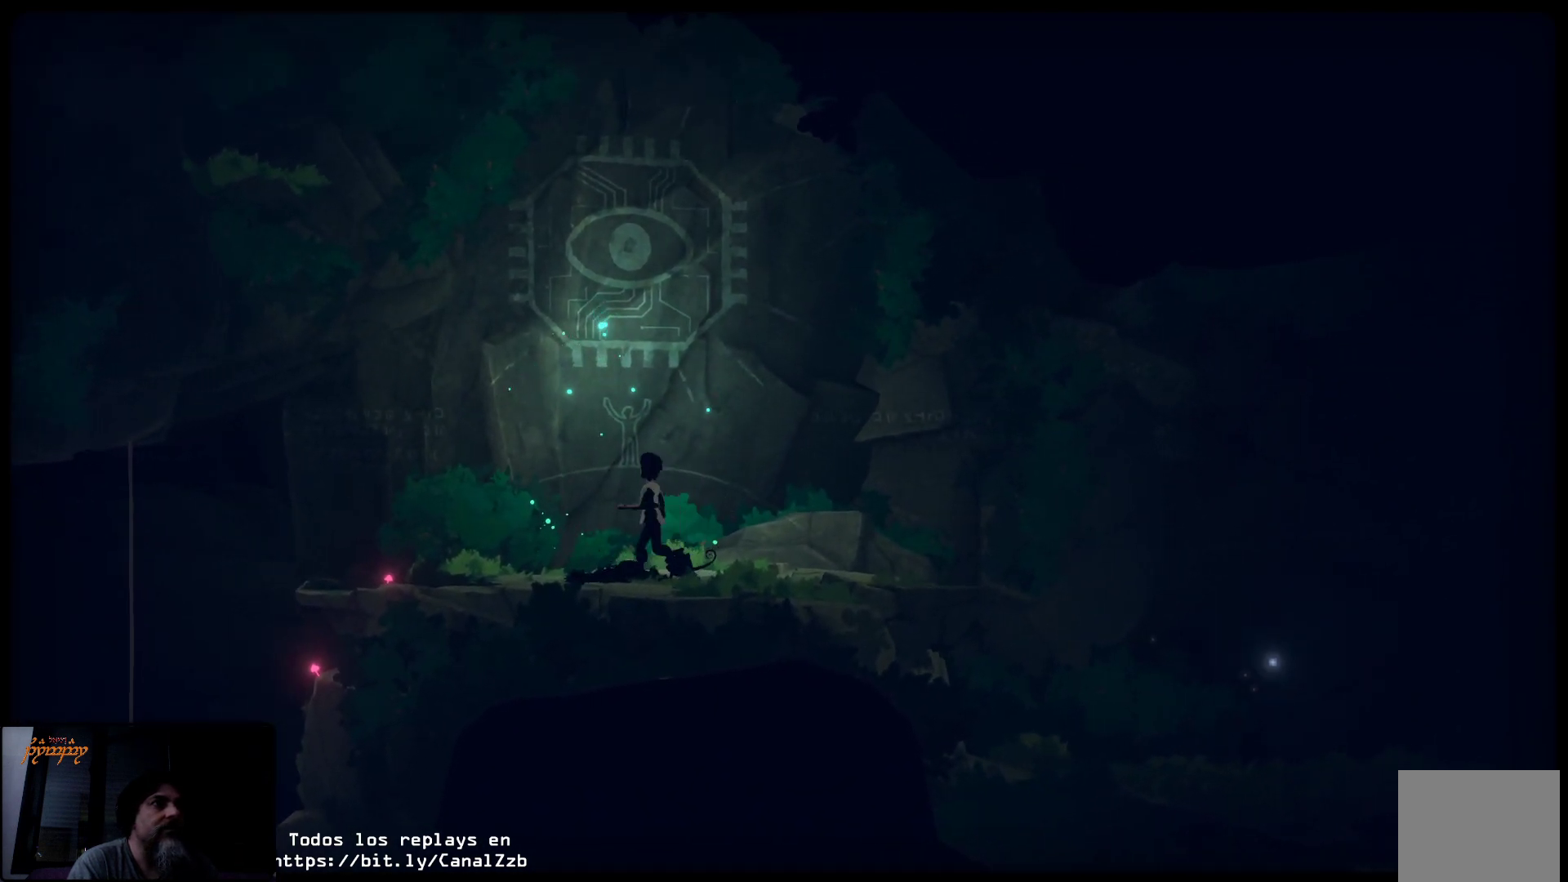
{"buttons": [], "left_stick": "right", "right_stick": "center", "events": [[133, "left_stick", "right"]]}
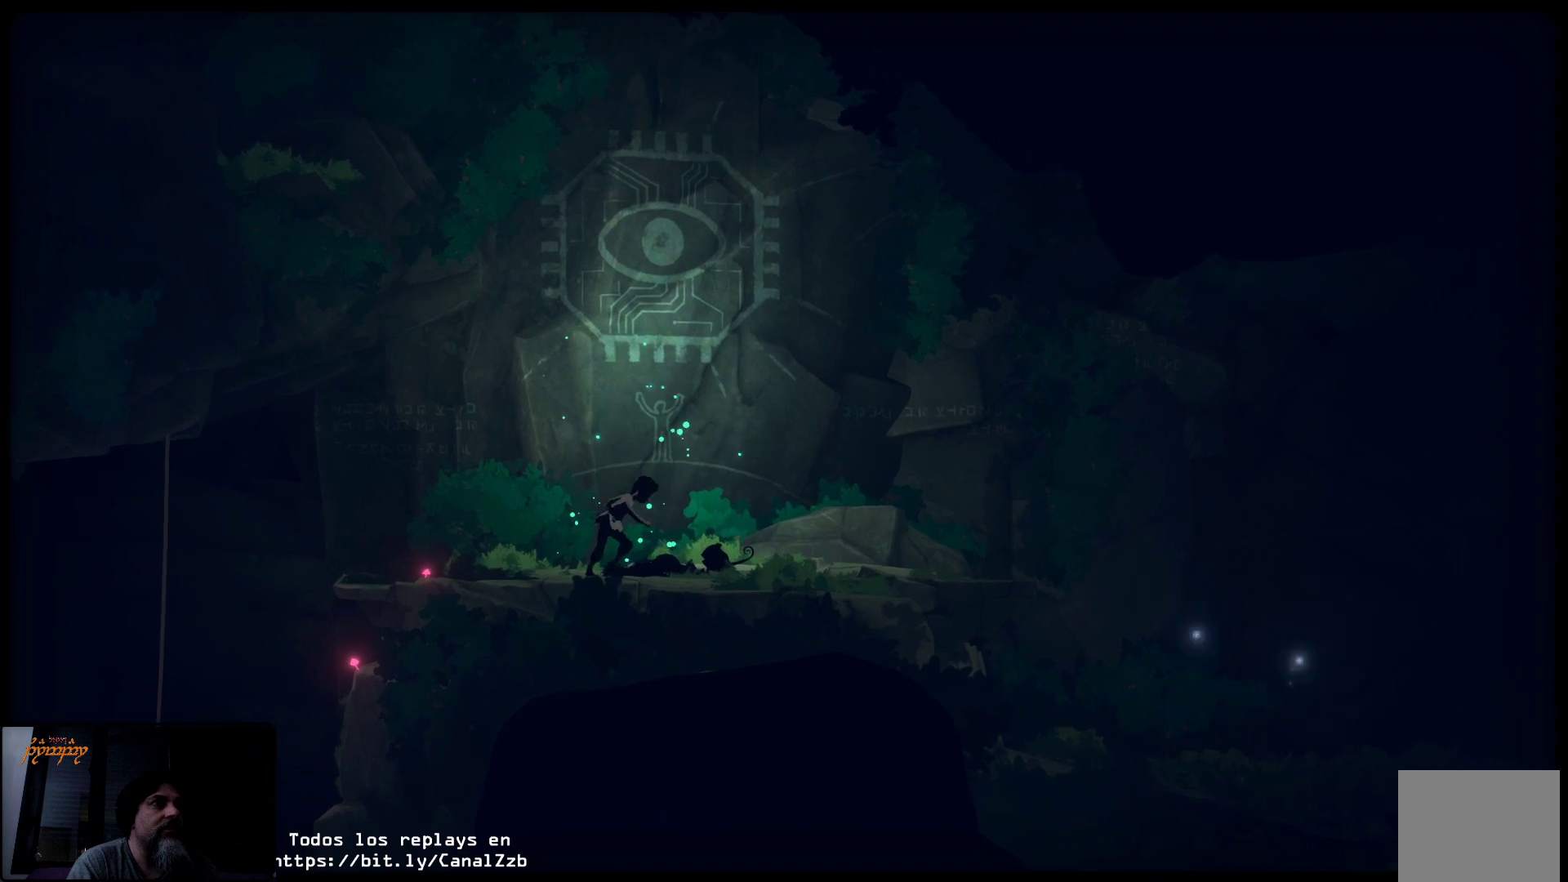
{"buttons": [], "left_stick": "right", "right_stick": "center", "events": []}
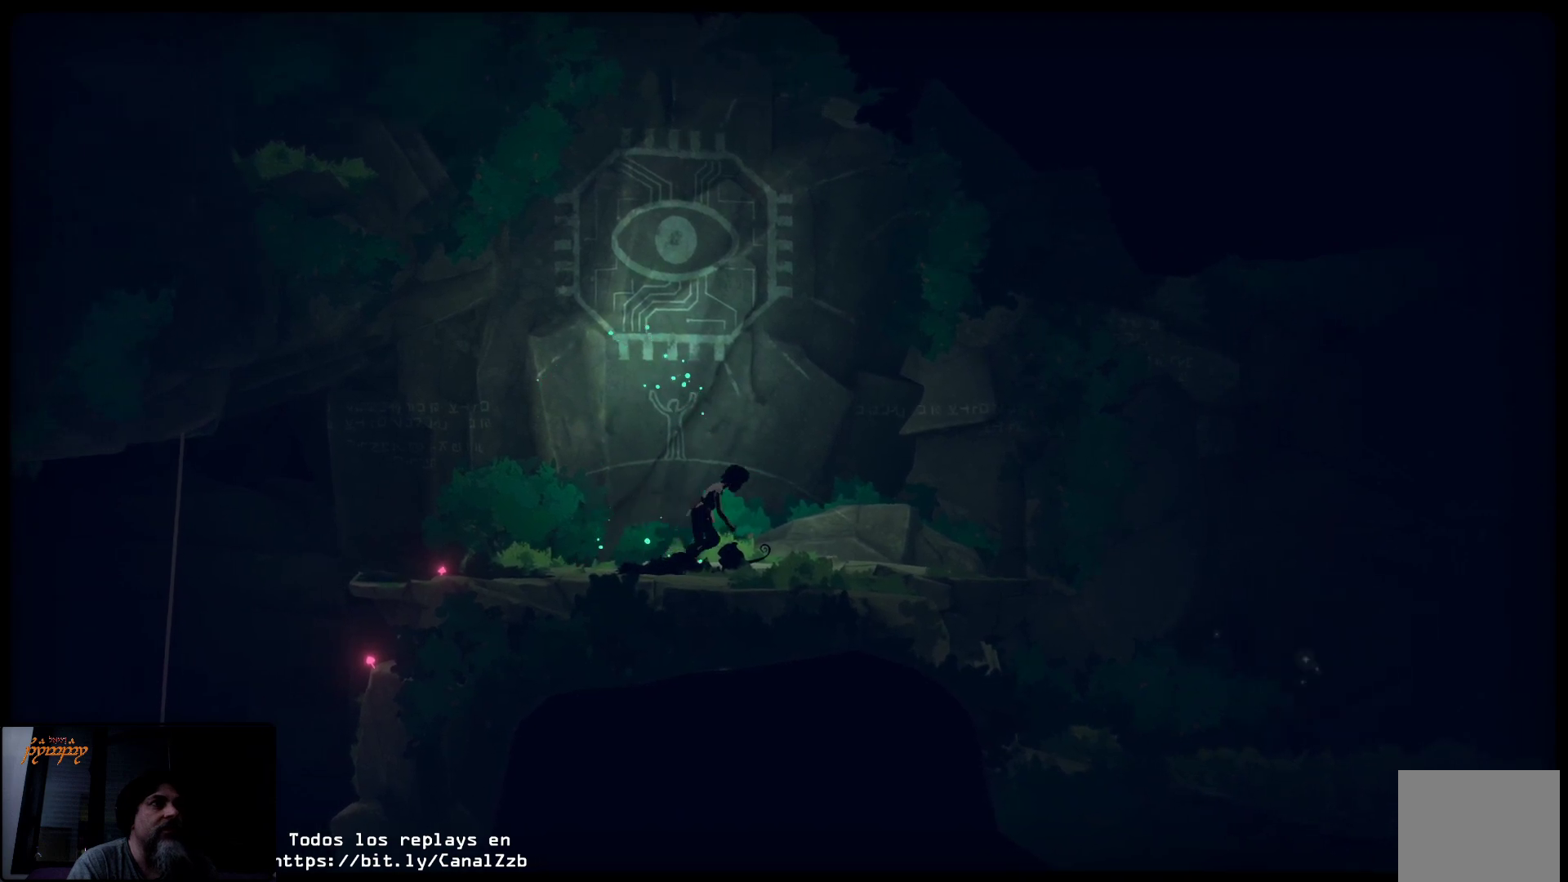
{"buttons": [], "left_stick": "right", "right_stick": "center", "events": []}
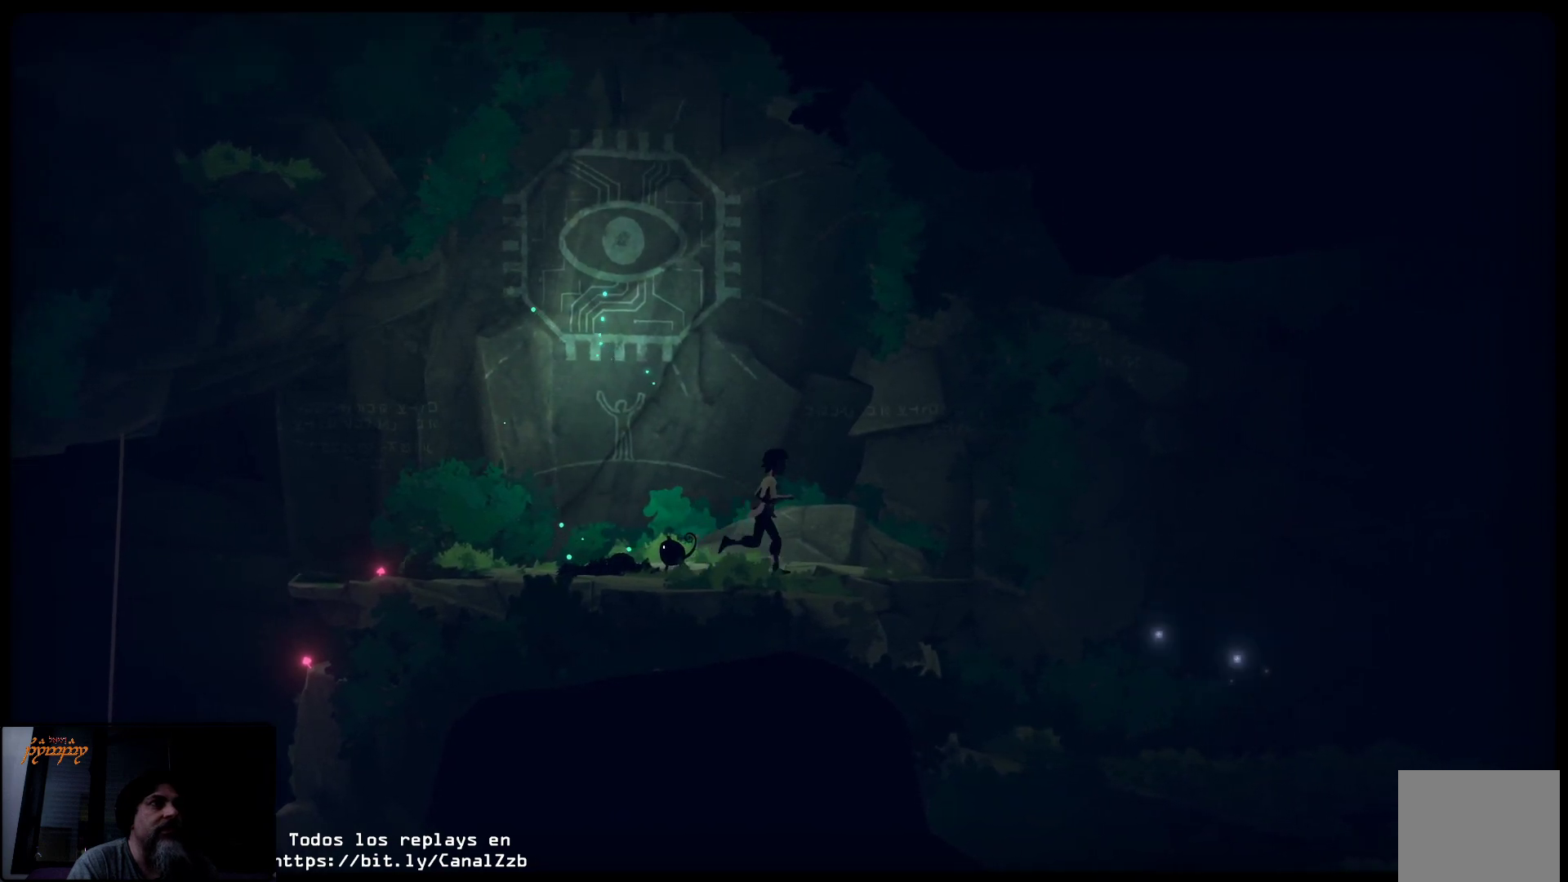
{"buttons": [], "left_stick": "right", "right_stick": "center", "events": []}
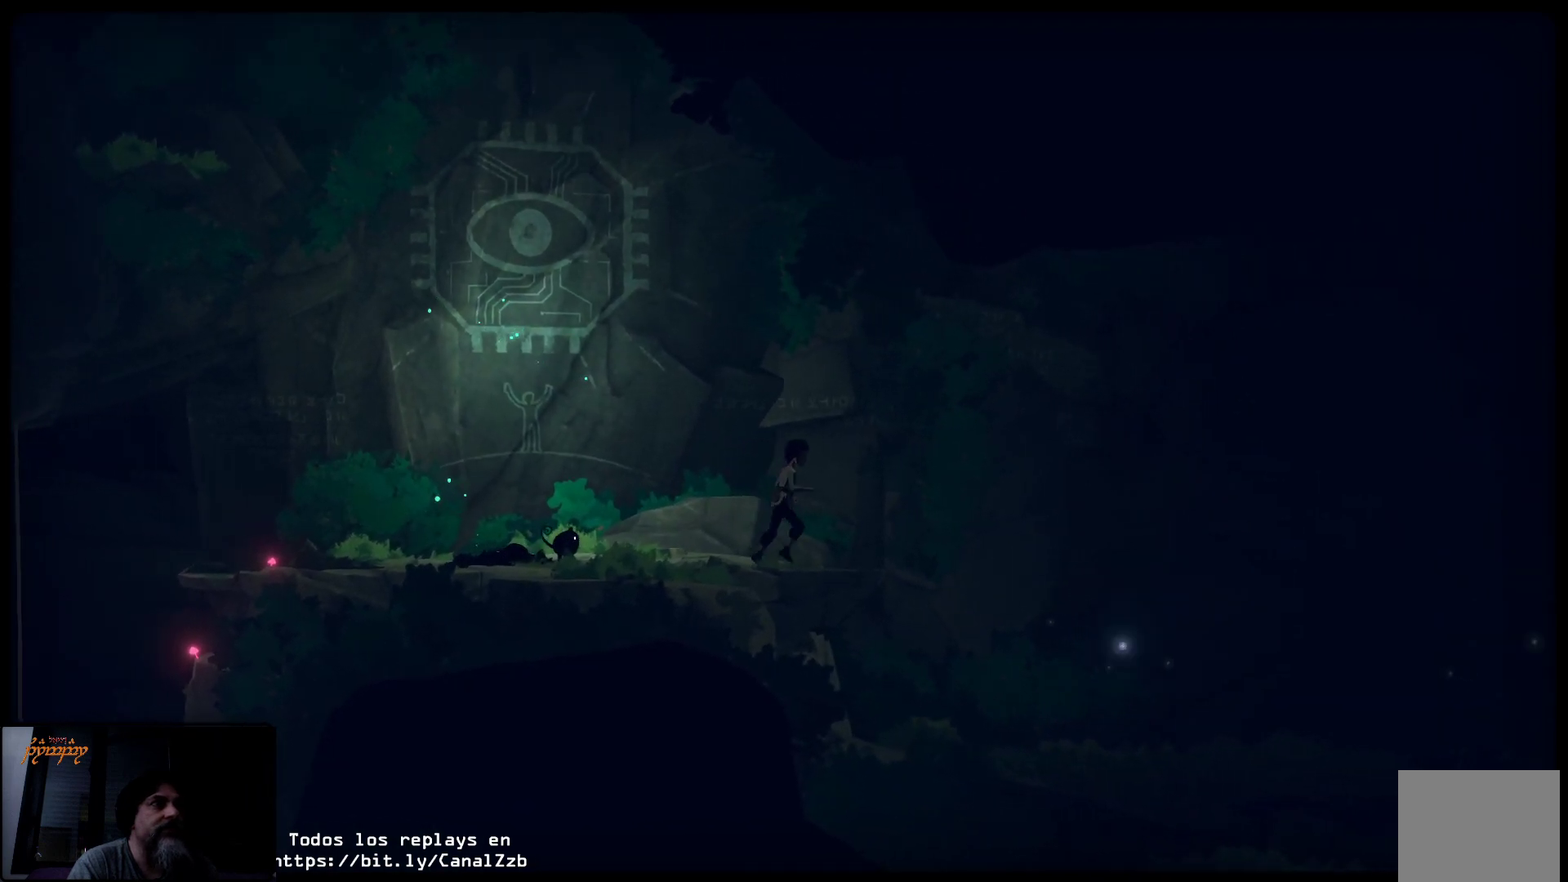
{"buttons": [], "left_stick": "right", "right_stick": "center", "events": []}
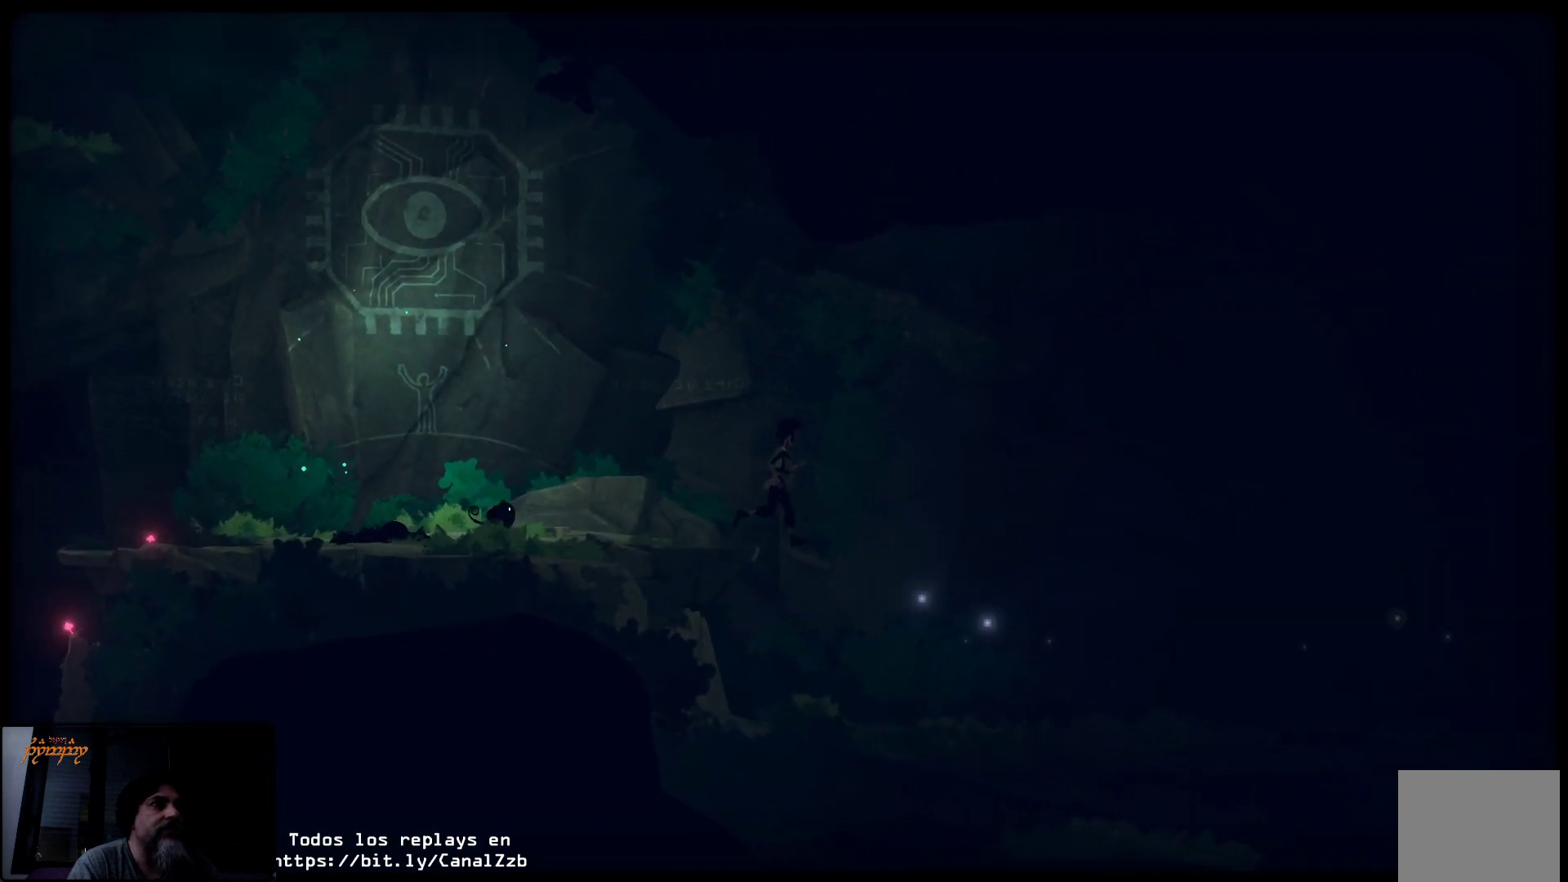
{"buttons": [], "left_stick": "right", "right_stick": "center", "events": []}
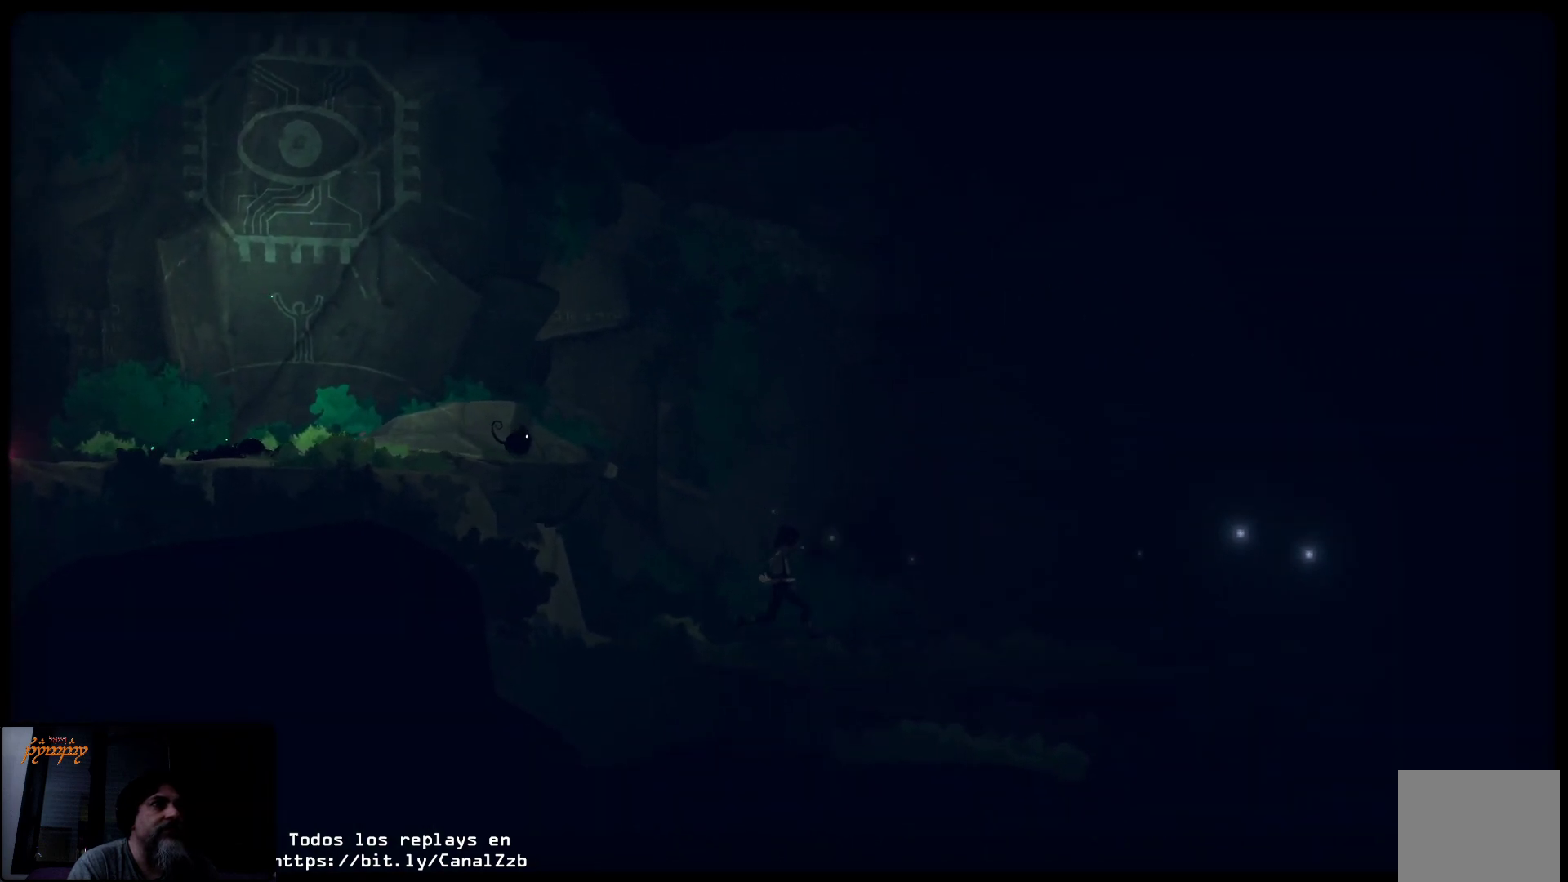
{"buttons": [], "left_stick": "right", "right_stick": "center", "events": []}
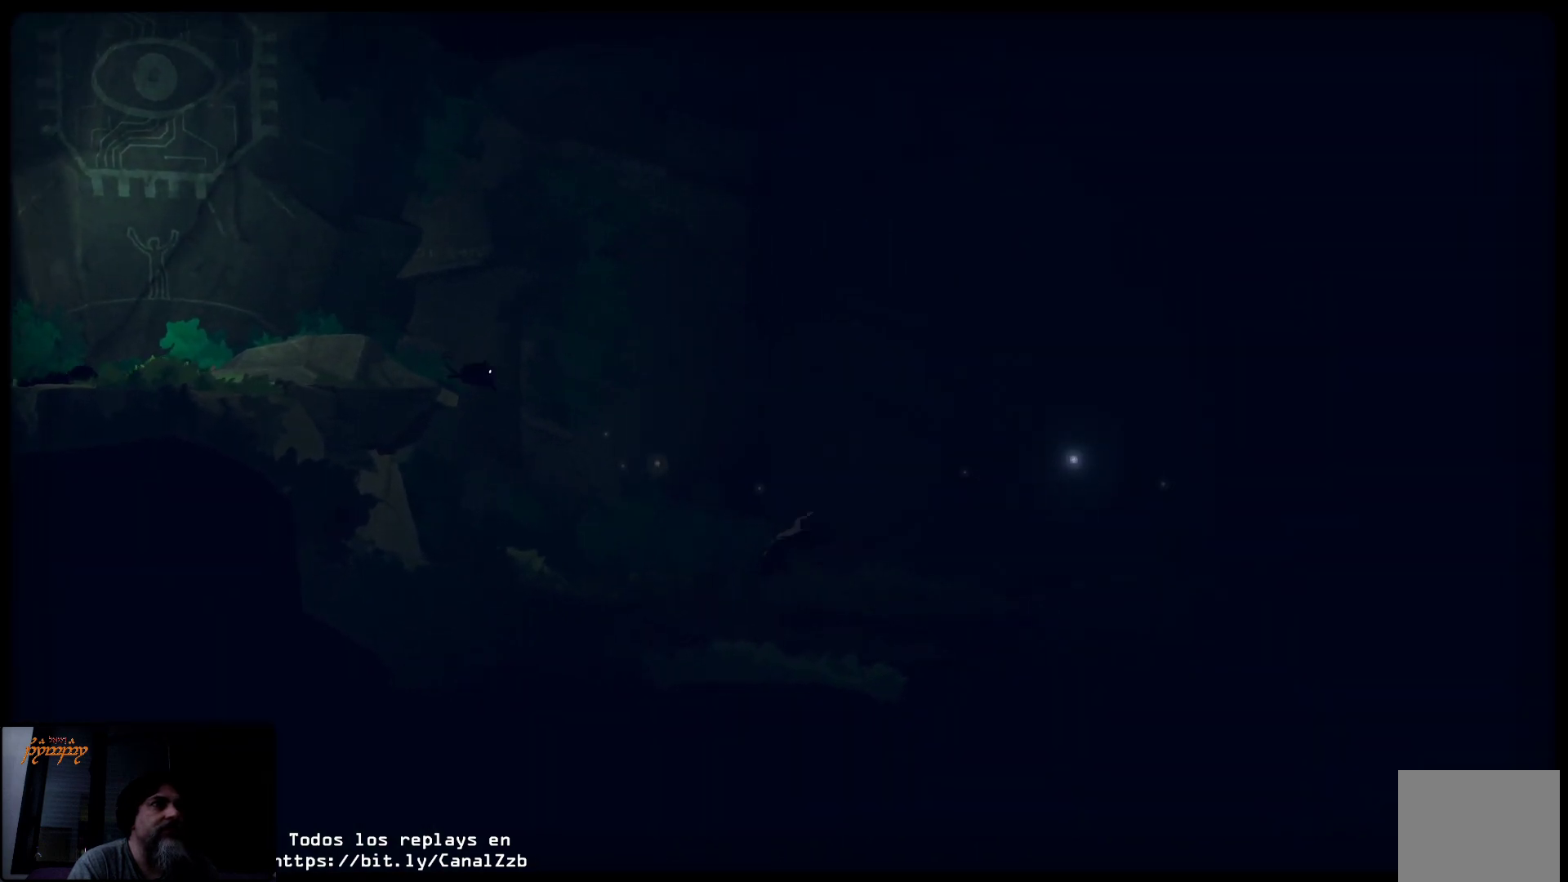
{"buttons": [], "left_stick": "right", "right_stick": "center", "events": []}
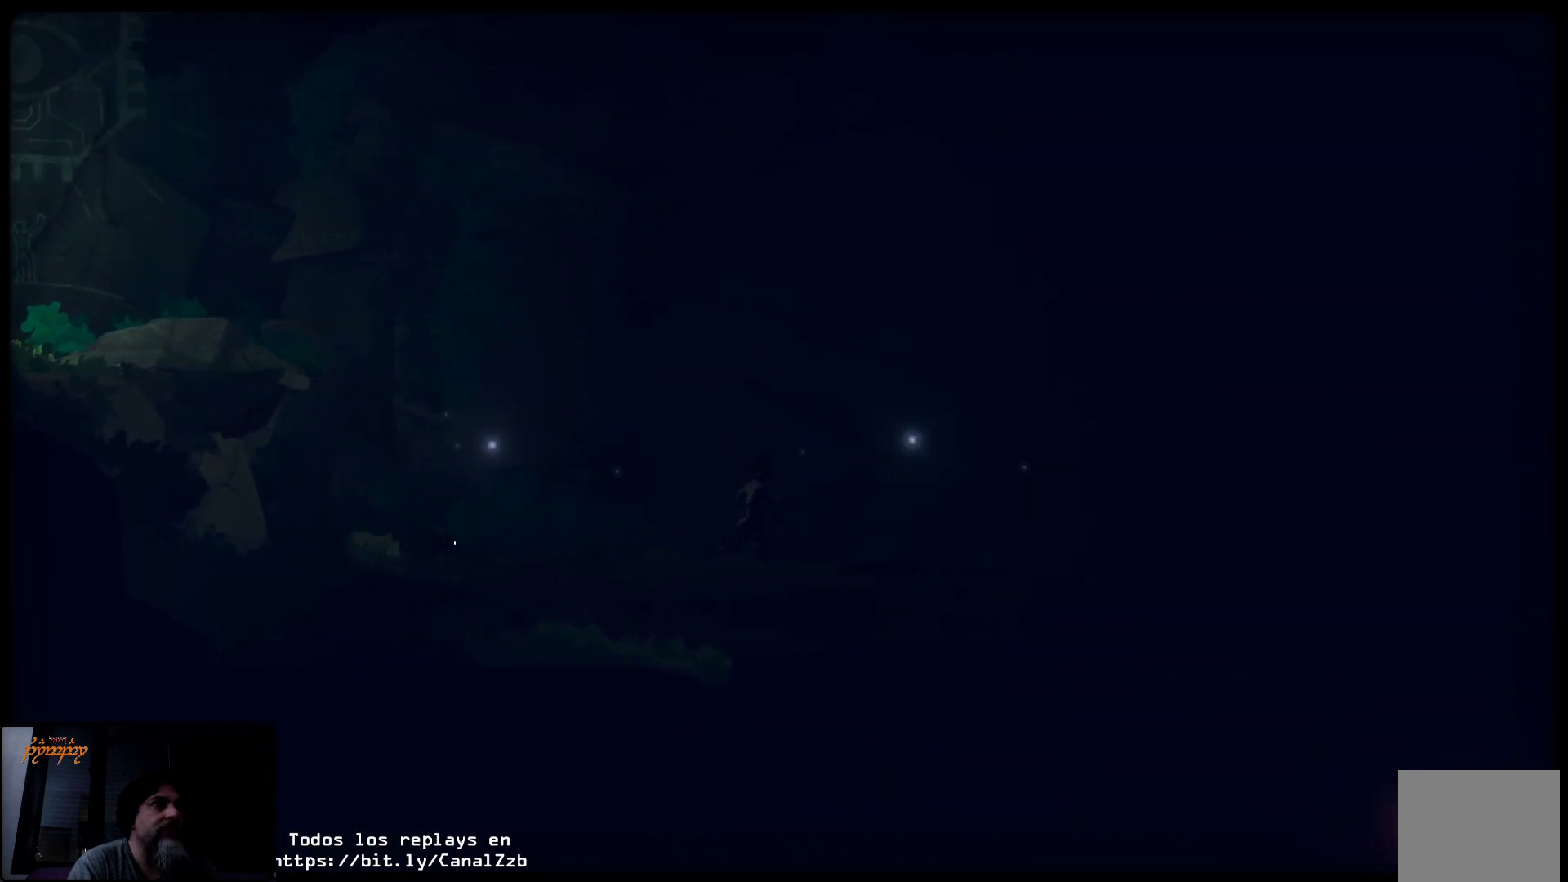
{"buttons": [], "left_stick": "up-right", "right_stick": "center", "events": [[100, "left_stick", "up-right"]]}
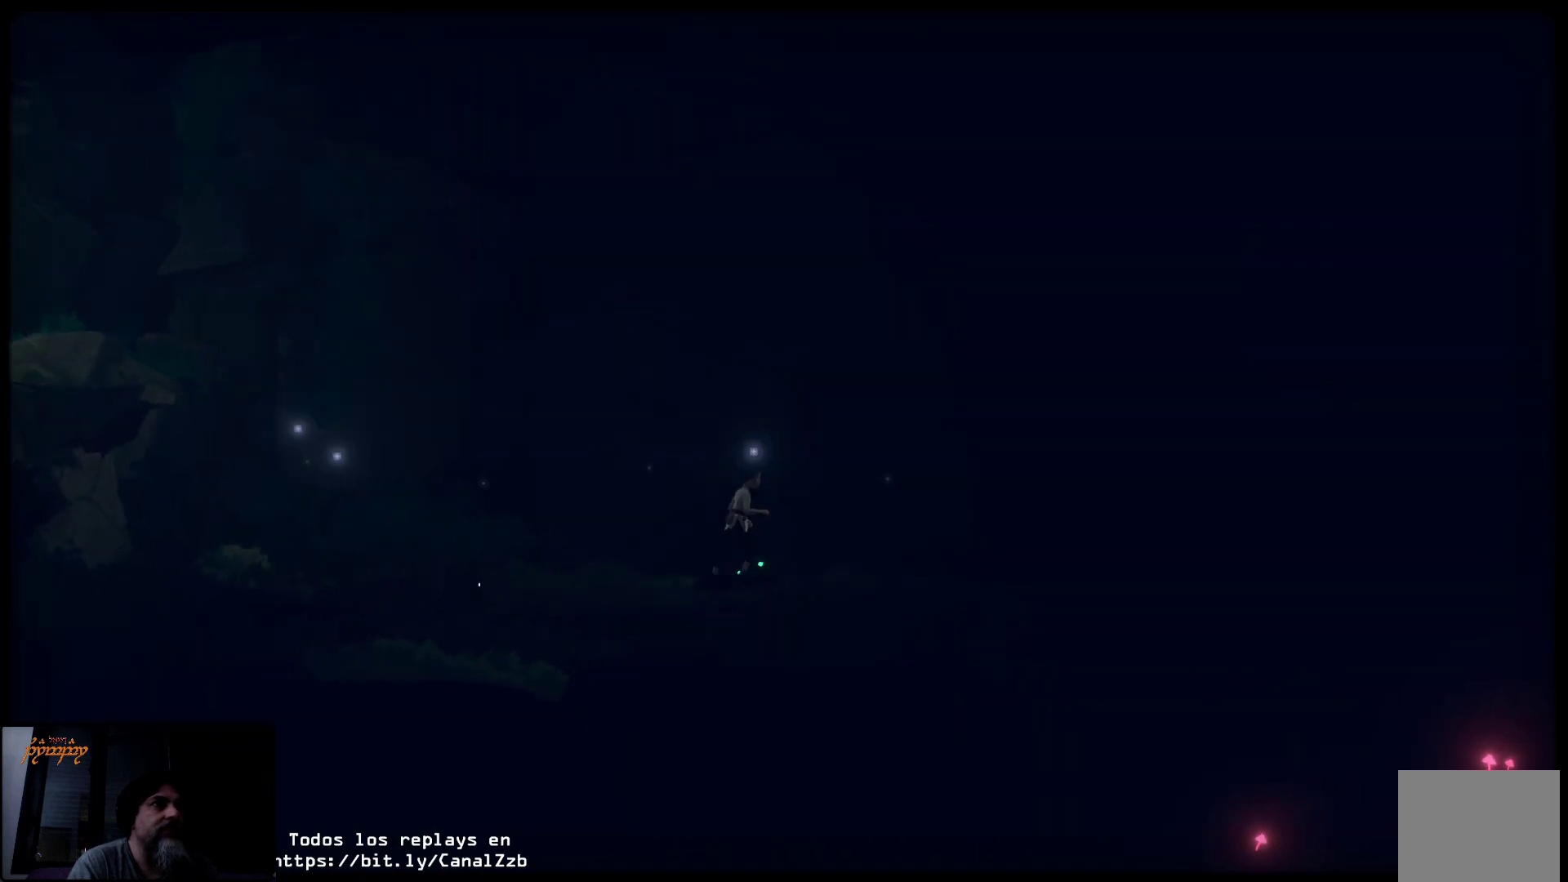
{"buttons": [], "left_stick": "up-right", "right_stick": "center", "events": []}
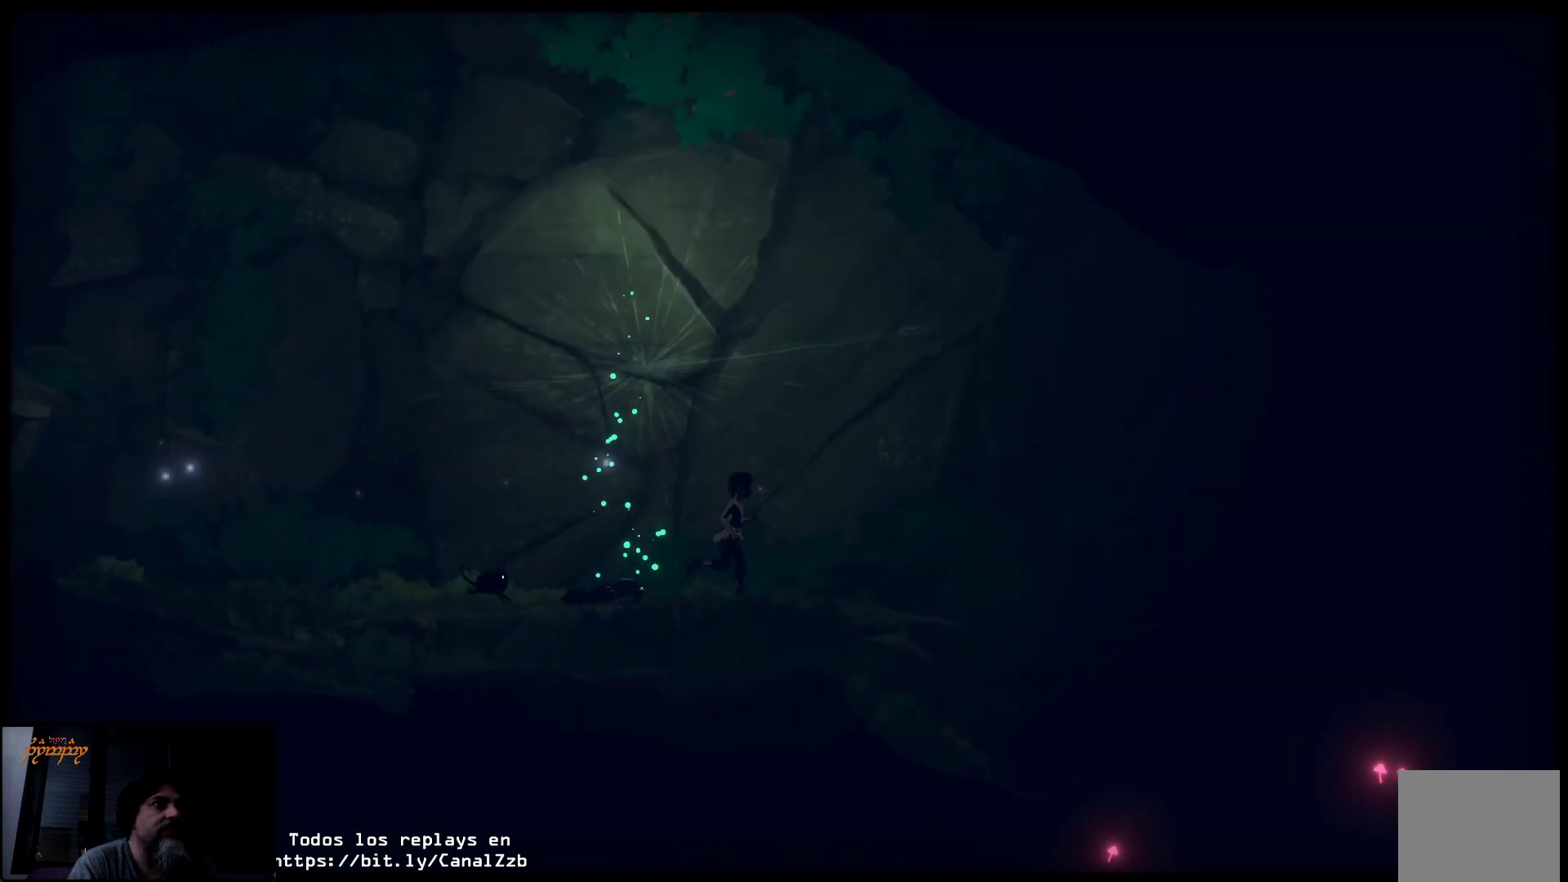
{"buttons": [], "left_stick": "left", "right_stick": "center", "events": [[183, "left_stick", "left"]]}
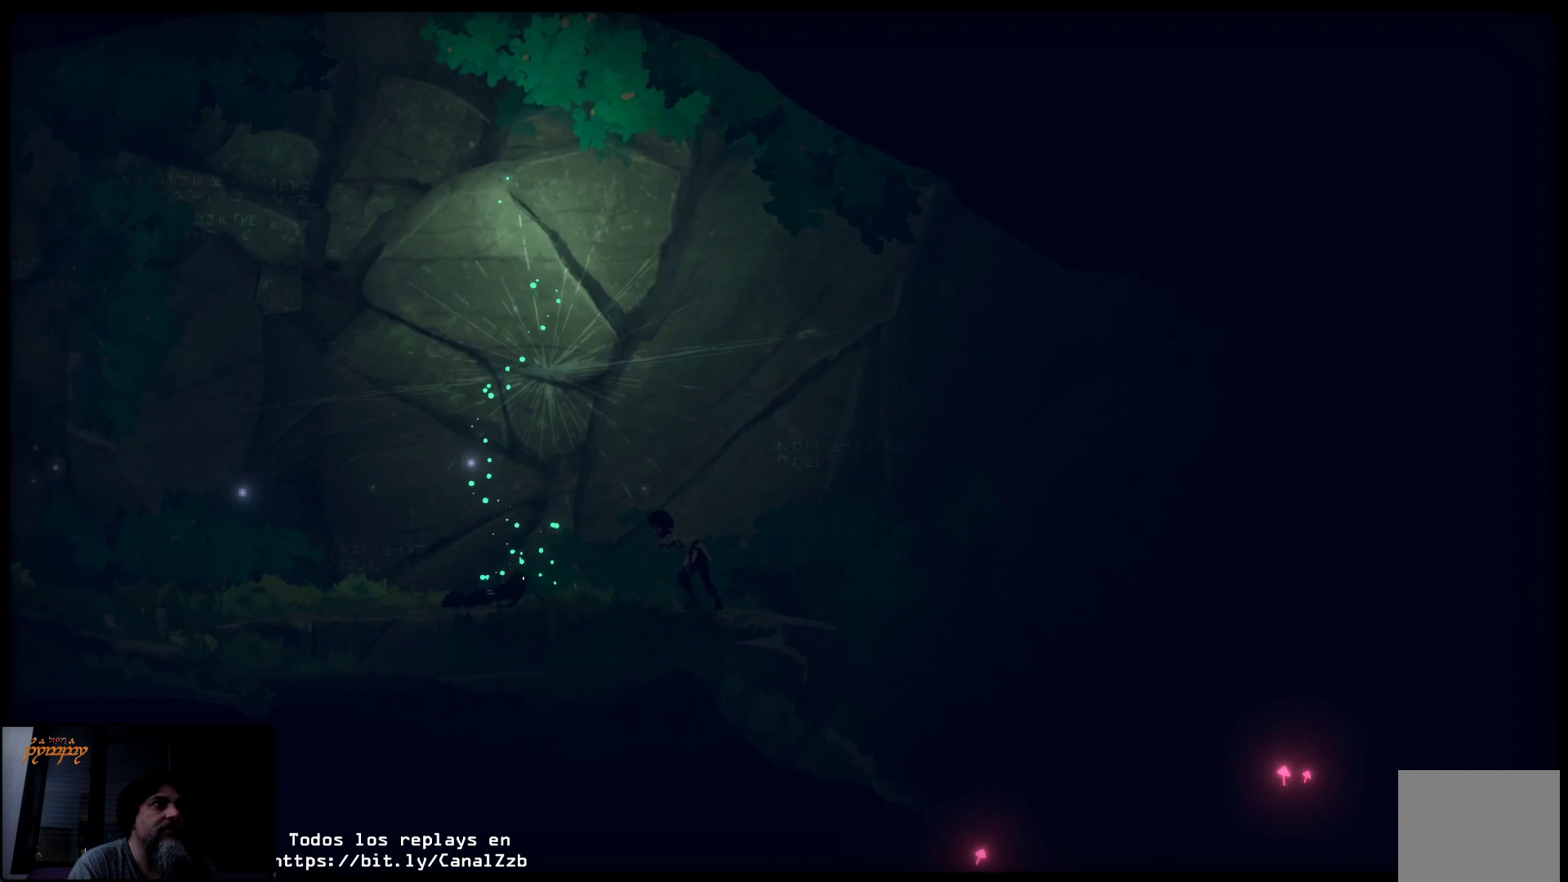
{"buttons": [], "left_stick": "left", "right_stick": "center", "events": []}
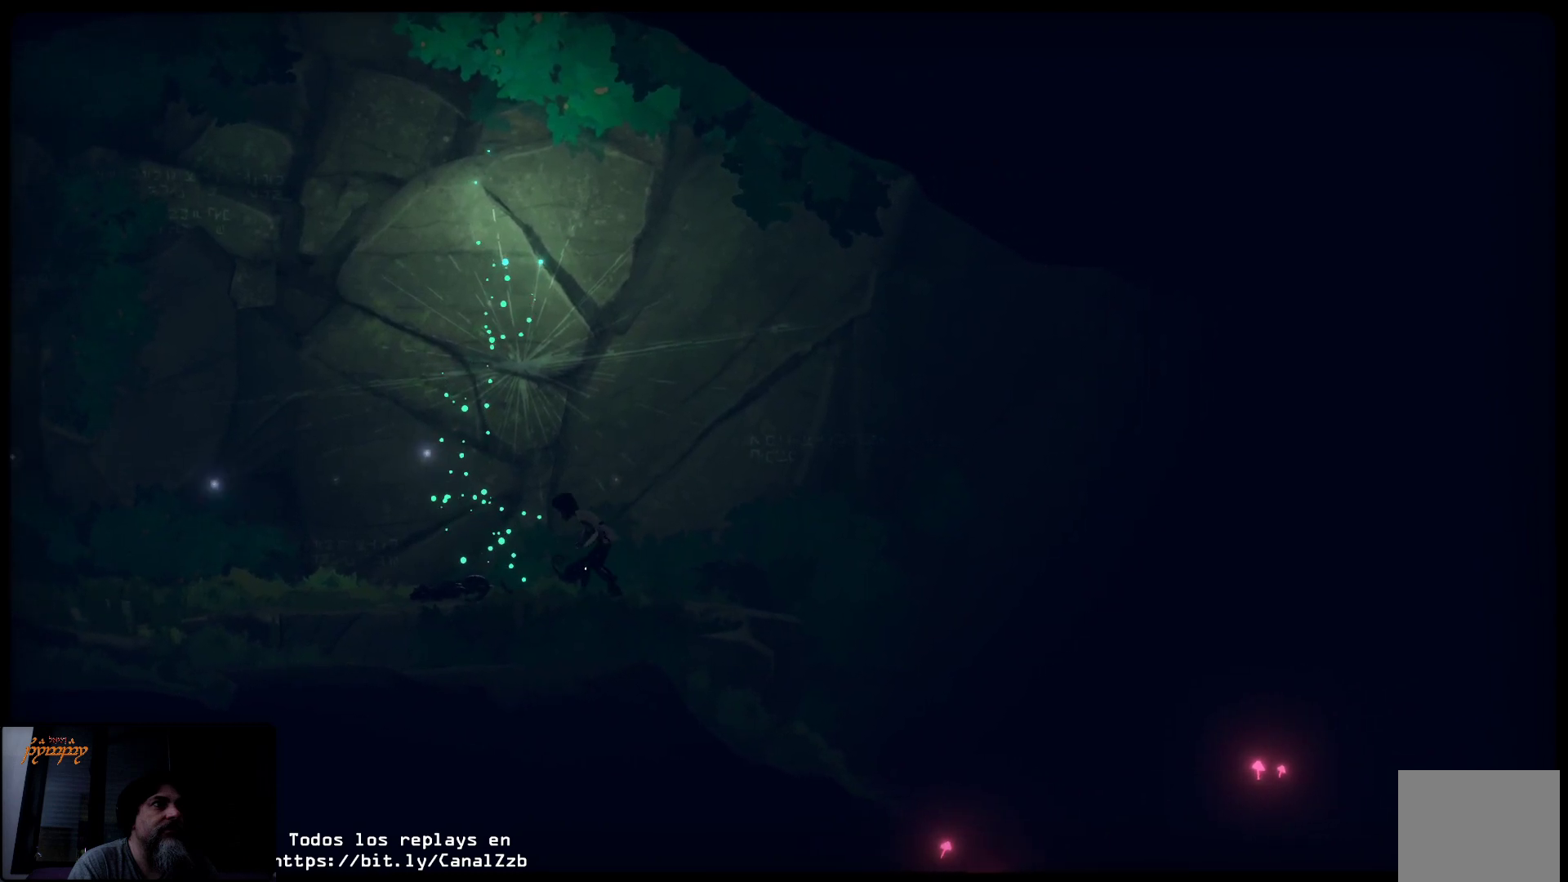
{"buttons": [], "left_stick": "left", "right_stick": "center", "events": []}
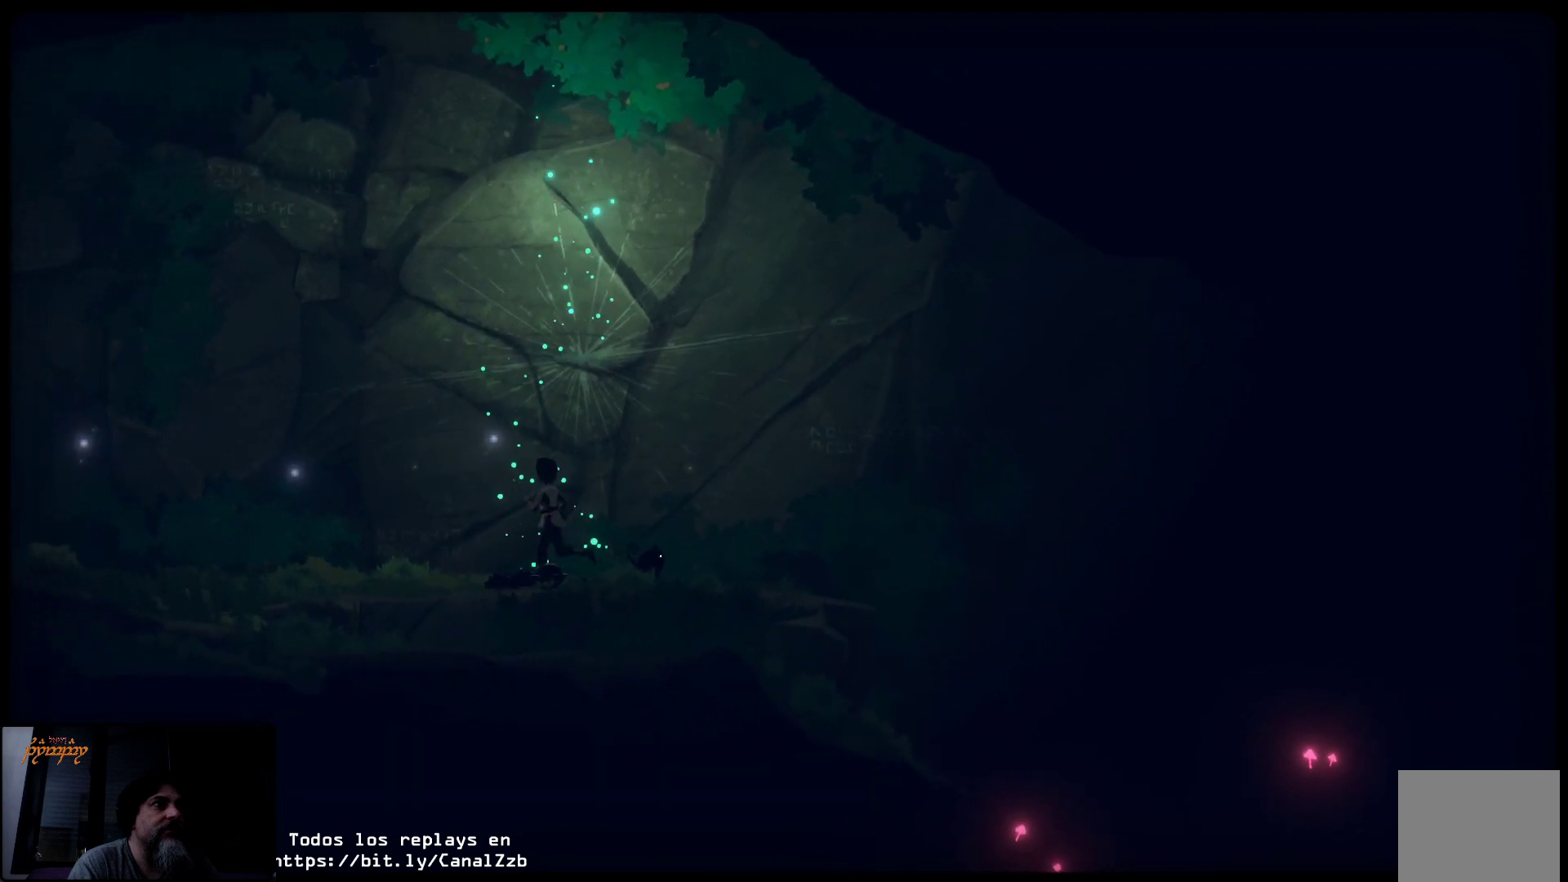
{"buttons": [], "left_stick": "up-right", "right_stick": "center", "events": [[67, "left_stick", "up-left"], [200, "left_stick", "up"], [350, "left_stick", "up-right"]]}